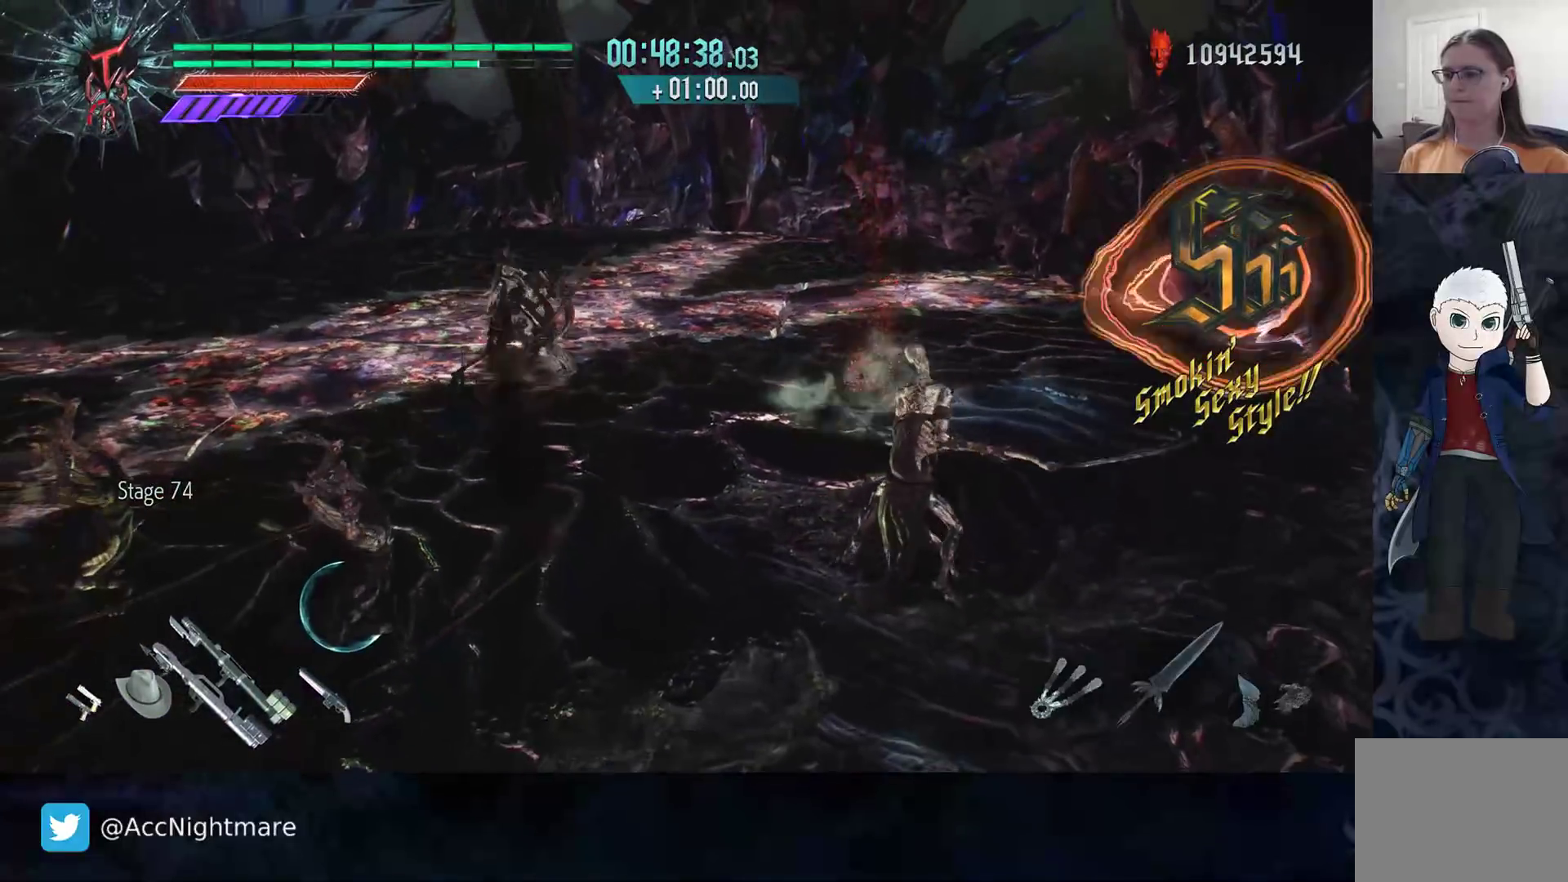
Gameplay with a controller (PlayStation layout); each line is a JSON object with the inputs held at the frame after it. "events" lists button and stick changes between this image and that frame as [ms after this image, input, new state], when the widget could be followed in between. Not read: R1.
{"buttons": ["TRIANGLE", "R2"], "left_stick": "center", "right_stick": "center", "events": [[50, "TRIANGLE", "down"], [133, "TRIANGLE", "up"], [183, "TRIANGLE", "down"], [250, "TRIANGLE", "up"], [333, "TRIANGLE", "down"], [400, "TRIANGLE", "up"], [483, "TRIANGLE", "down"]]}
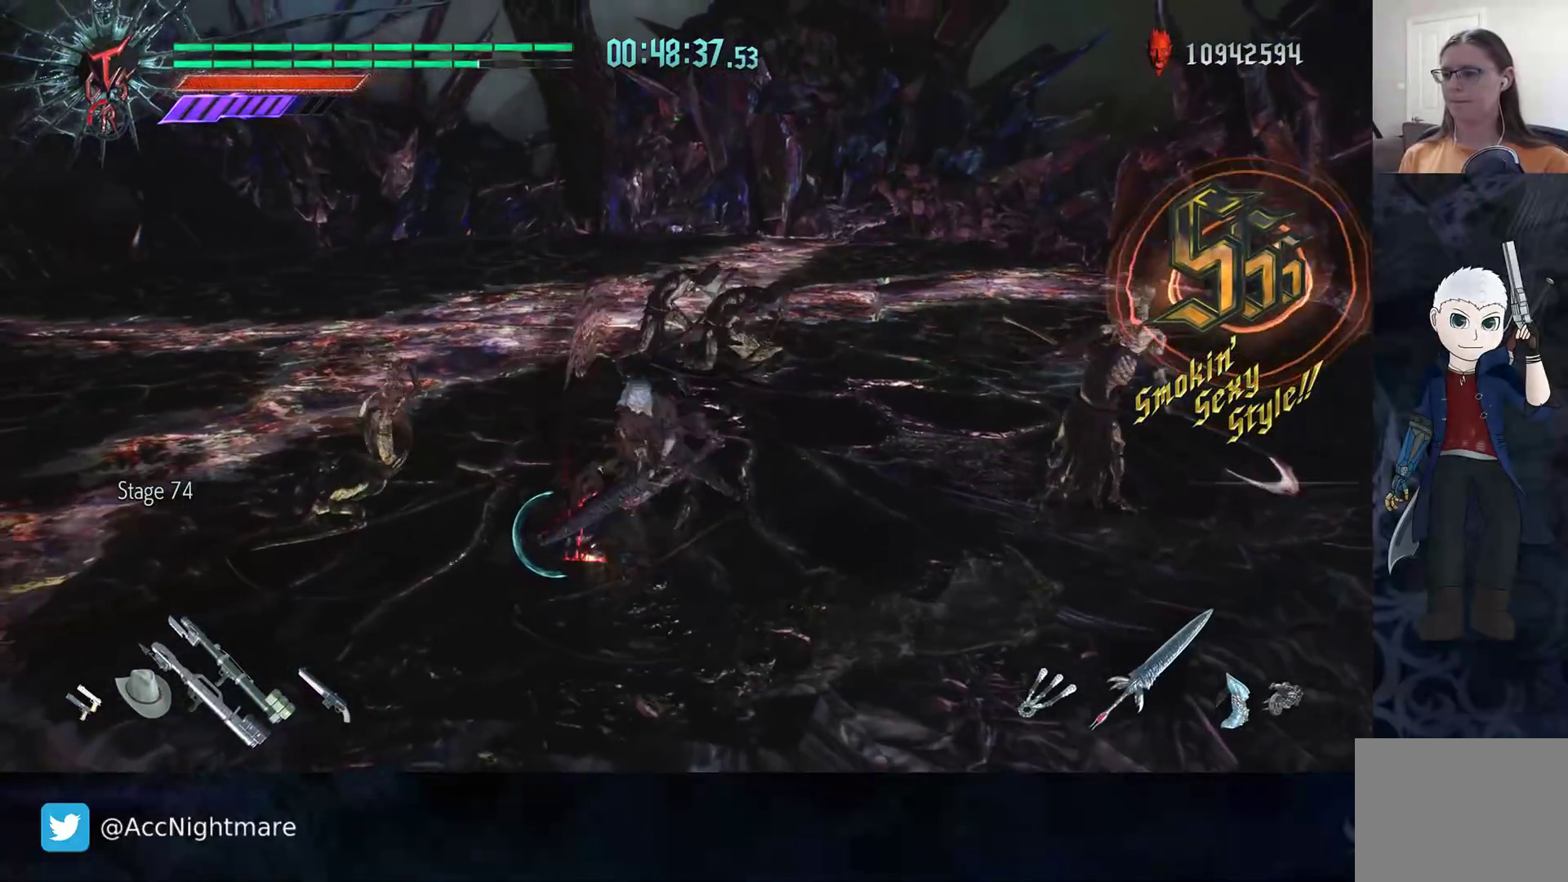
{"buttons": ["R2"], "left_stick": "center", "right_stick": "center", "events": [[50, "TRIANGLE", "up"], [117, "TRIANGLE", "down"], [200, "TRIANGLE", "up"], [267, "TRIANGLE", "down"], [350, "TRIANGLE", "up"]]}
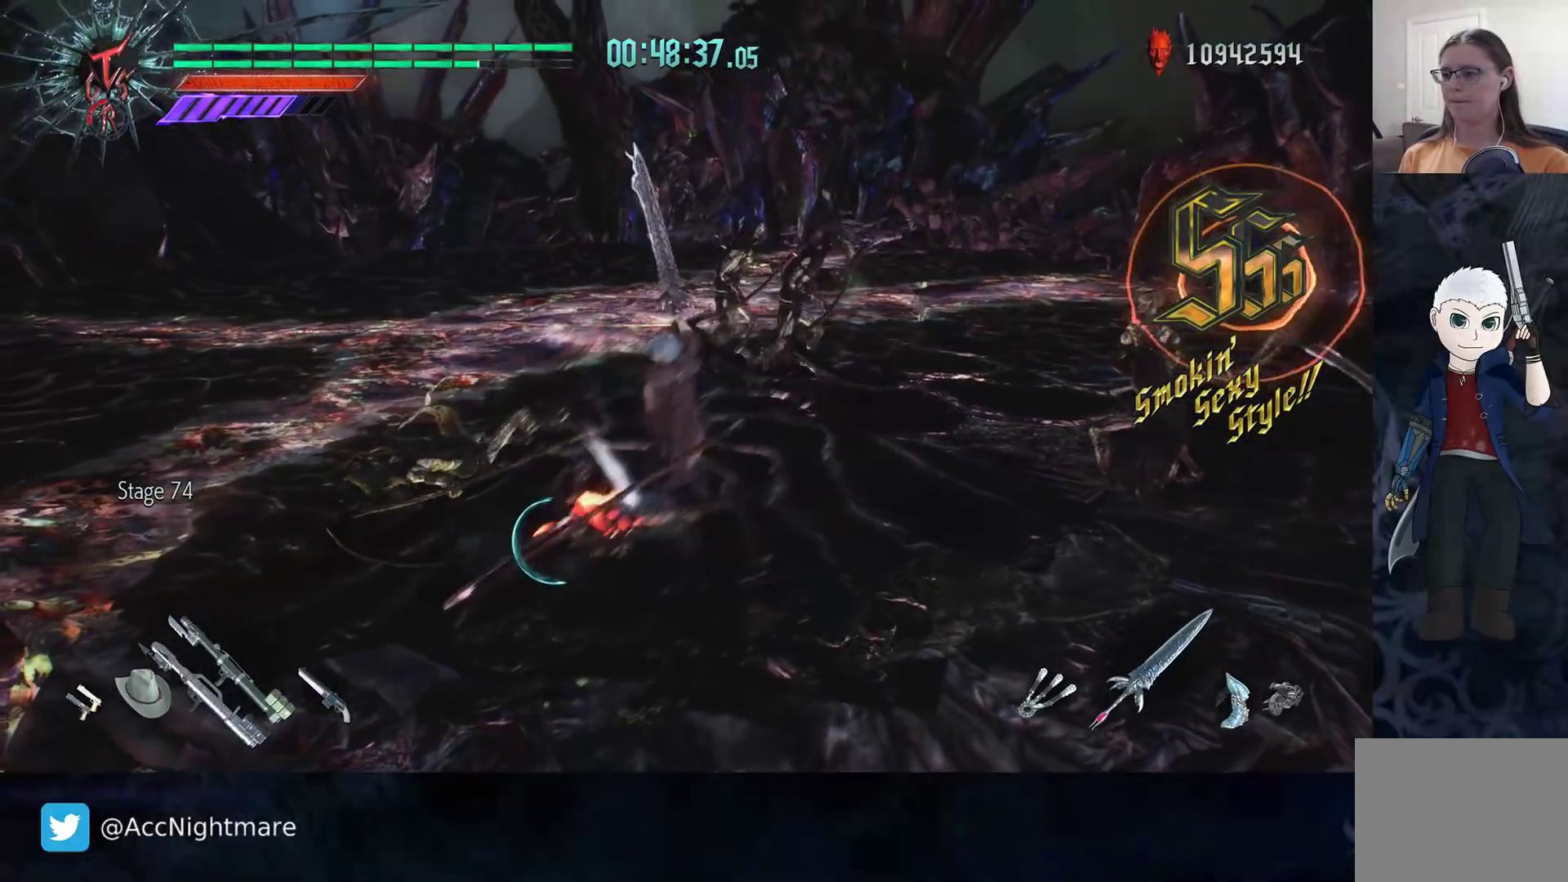
{"buttons": ["R2"], "left_stick": "center", "right_stick": "center", "events": [[283, "TRIANGLE", "down"], [383, "TRIANGLE", "up"]]}
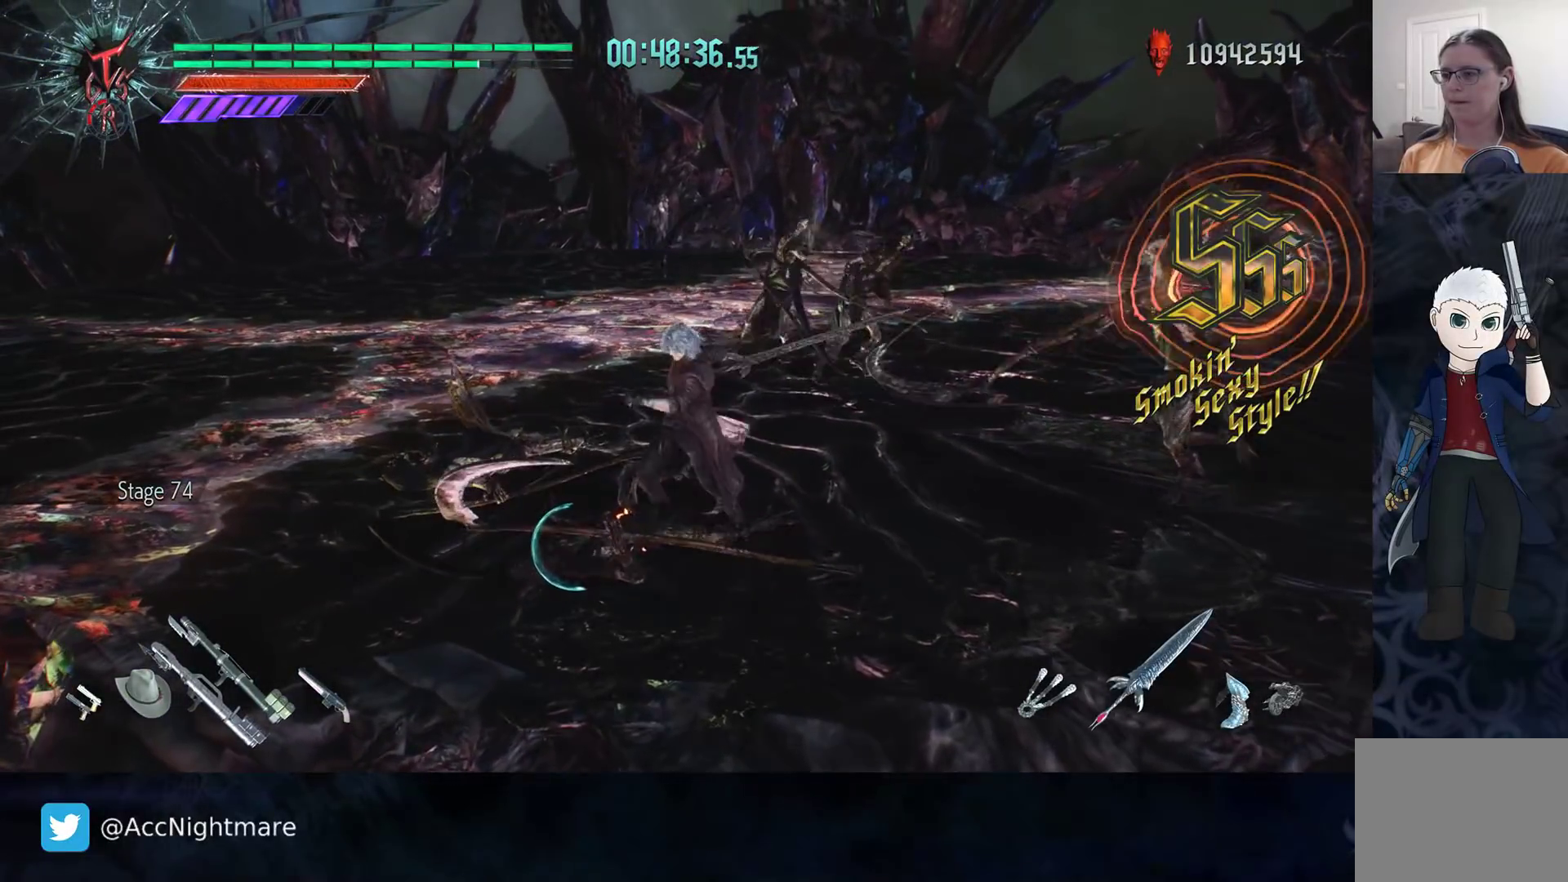
{"buttons": ["R2"], "left_stick": "up-right", "right_stick": "center", "events": [[33, "R2", "up"], [133, "left_stick", "up-left"], [233, "left_stick", "up"], [383, "left_stick", "up-right"], [417, "R2", "down"]]}
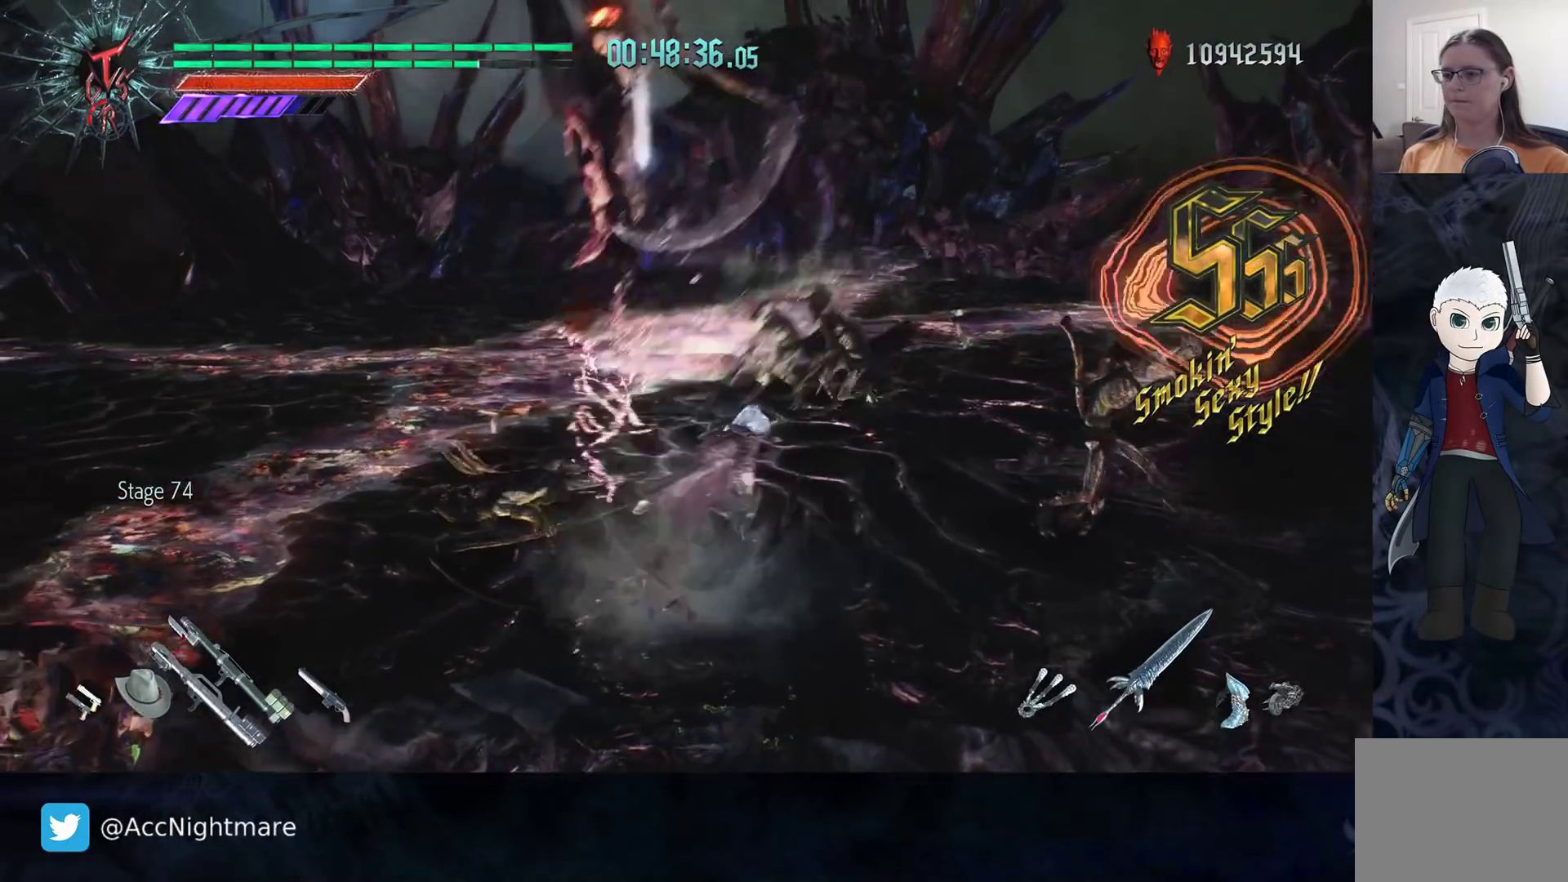
{"buttons": ["SQUARE", "R2"], "left_stick": "up-right", "right_stick": "center", "events": [[217, "R2", "up"], [300, "L2", "down"], [433, "L2", "up"], [483, "R2", "down"], [500, "SQUARE", "down"]]}
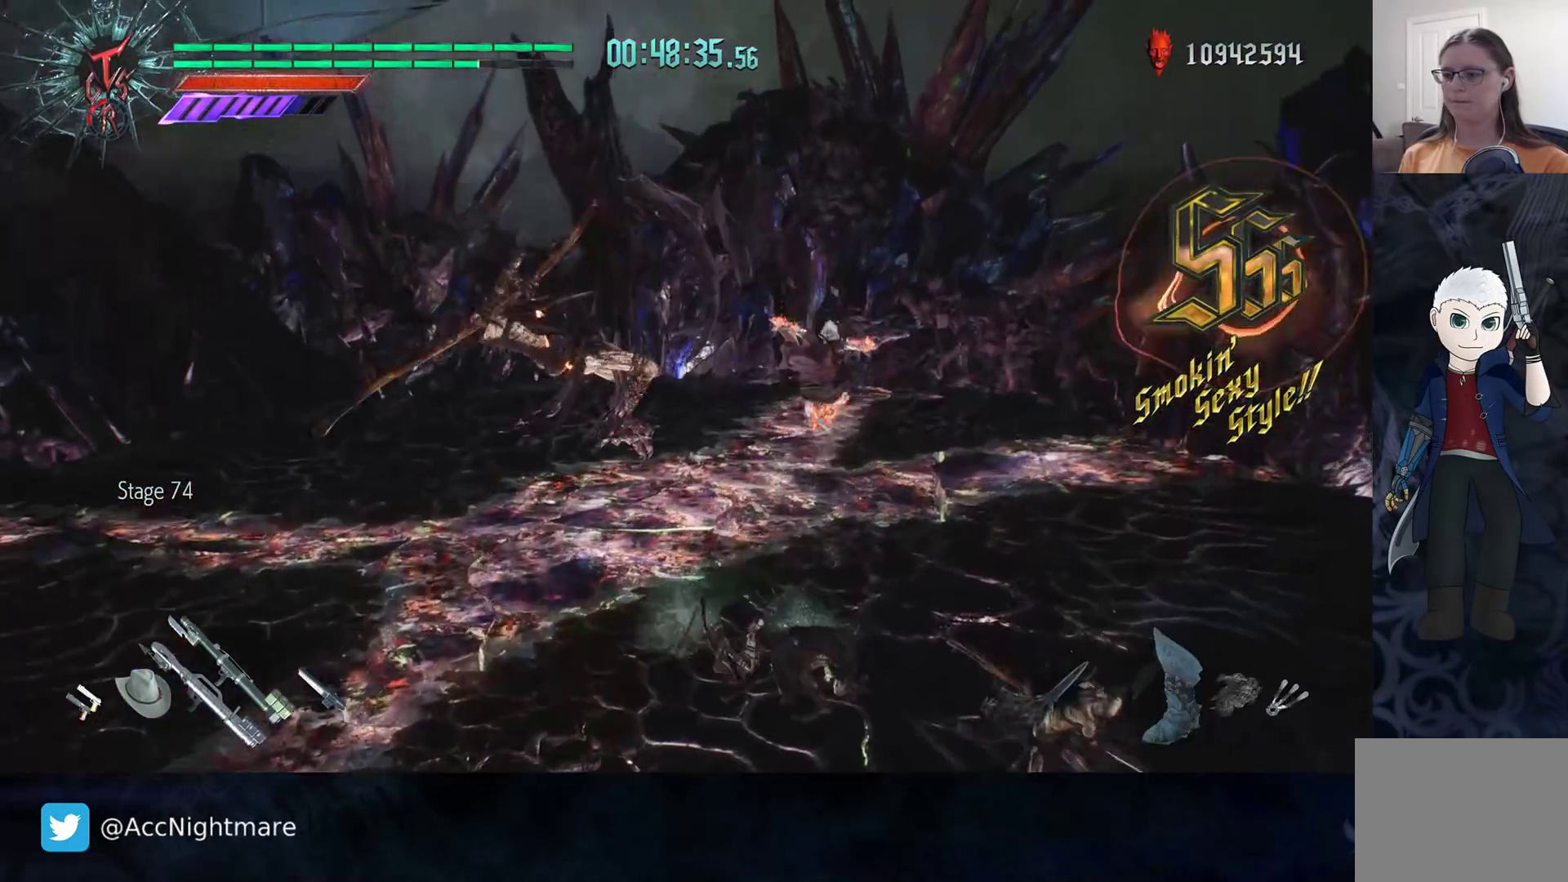
{"buttons": ["R2"], "left_stick": "center", "right_stick": "center", "events": [[50, "left_stick", "center"], [67, "SQUARE", "up"], [133, "SQUARE", "down"], [183, "SQUARE", "up"], [233, "SQUARE", "down"], [350, "SQUARE", "up"]]}
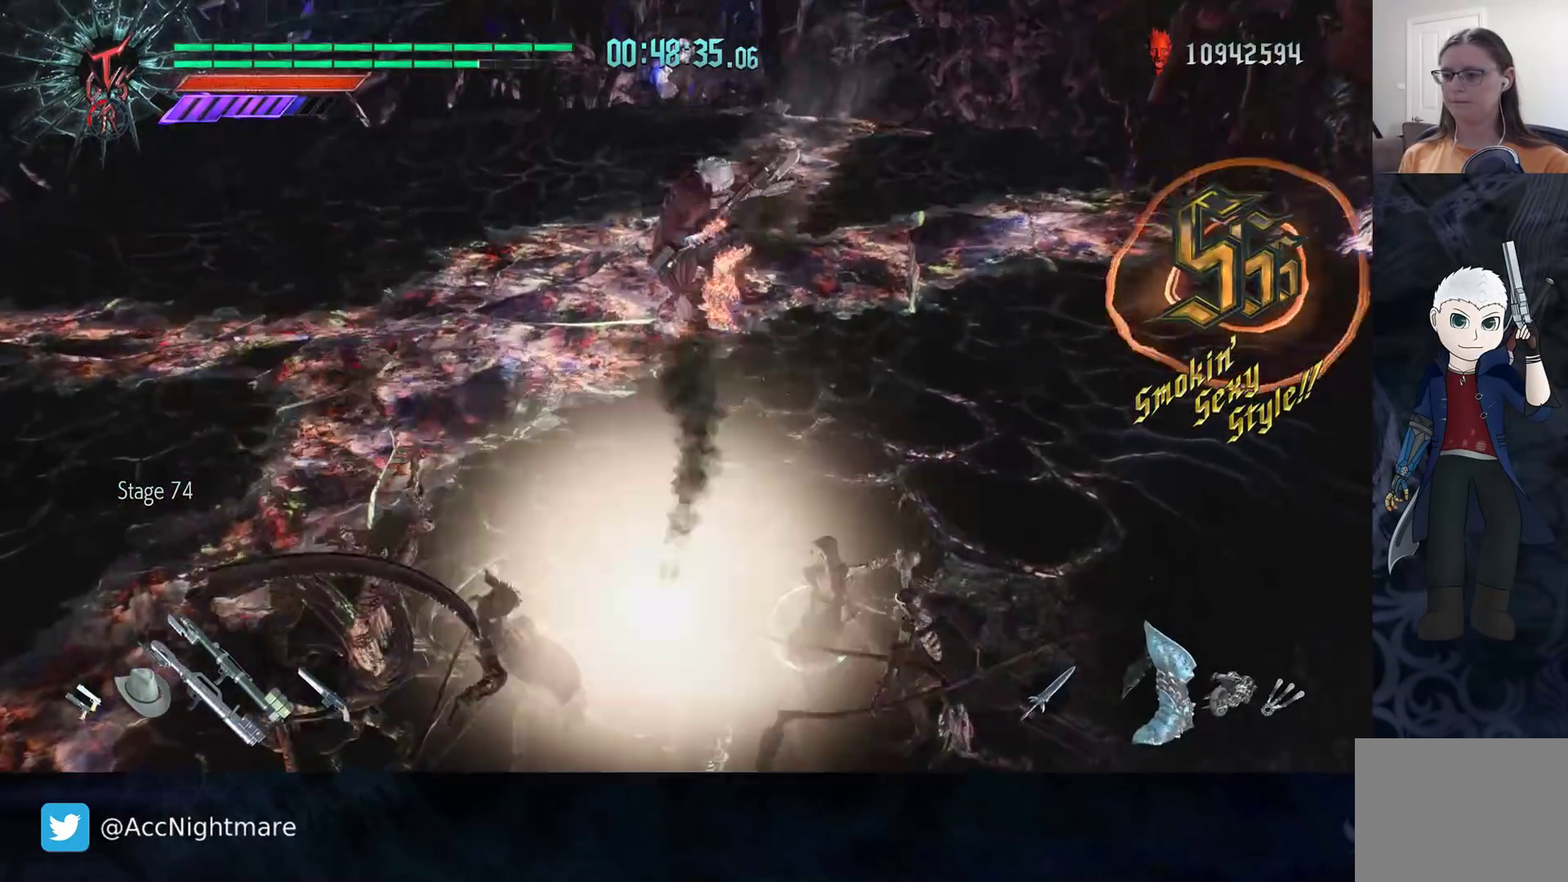
{"buttons": ["R2"], "left_stick": "center", "right_stick": "center", "events": [[183, "DPAD_LEFT", "down"], [283, "CIRCLE", "down"], [283, "DPAD_LEFT", "up"], [367, "CIRCLE", "up"], [417, "CIRCLE", "down"], [500, "CIRCLE", "up"]]}
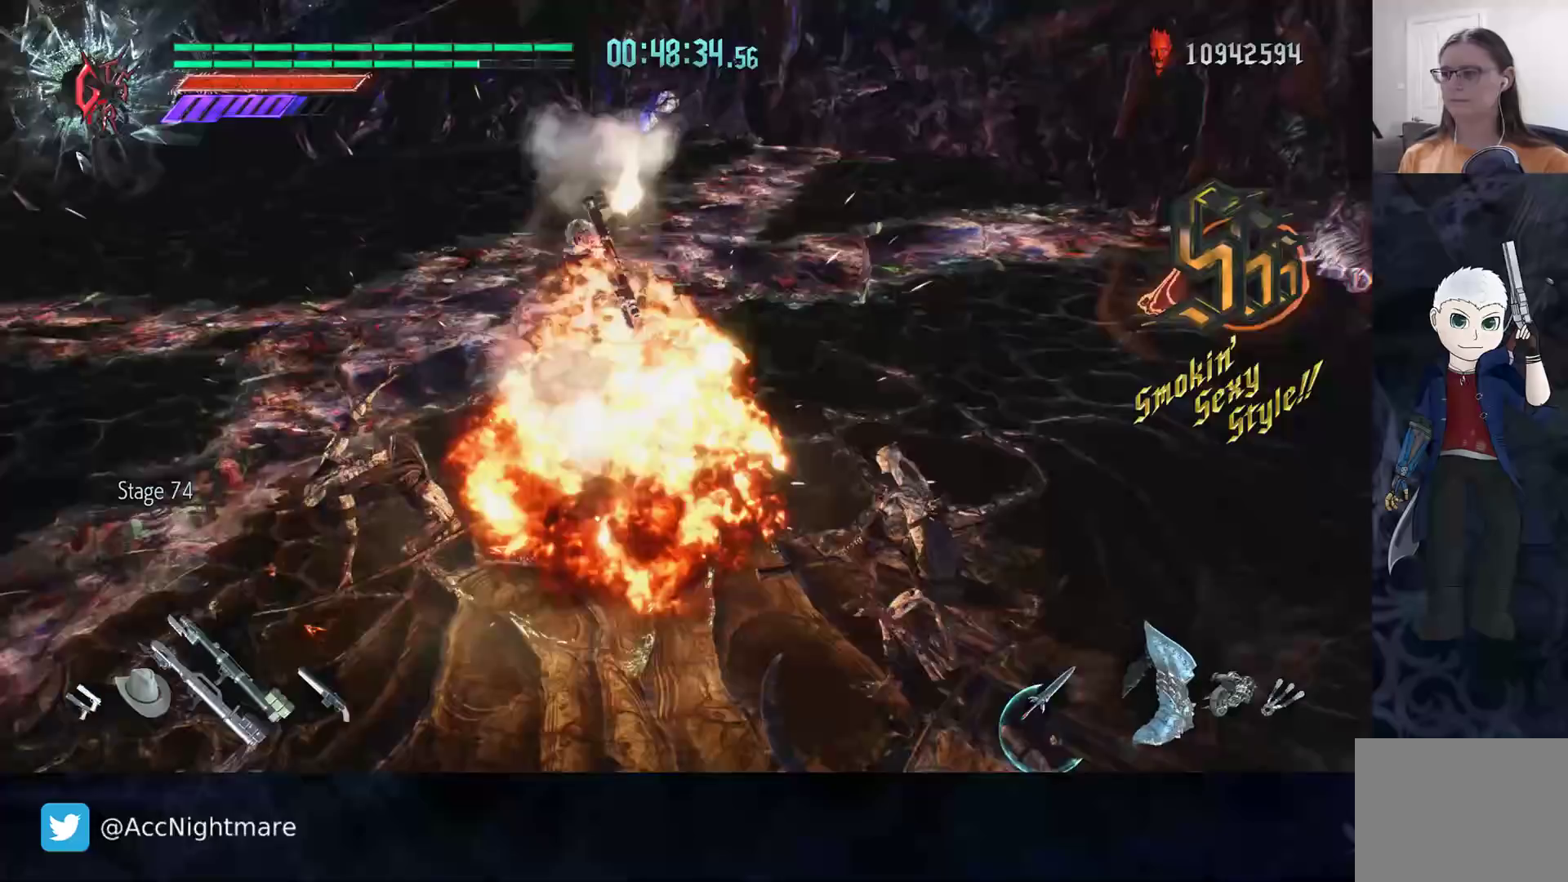
{"buttons": ["R2"], "left_stick": "center", "right_stick": "center", "events": []}
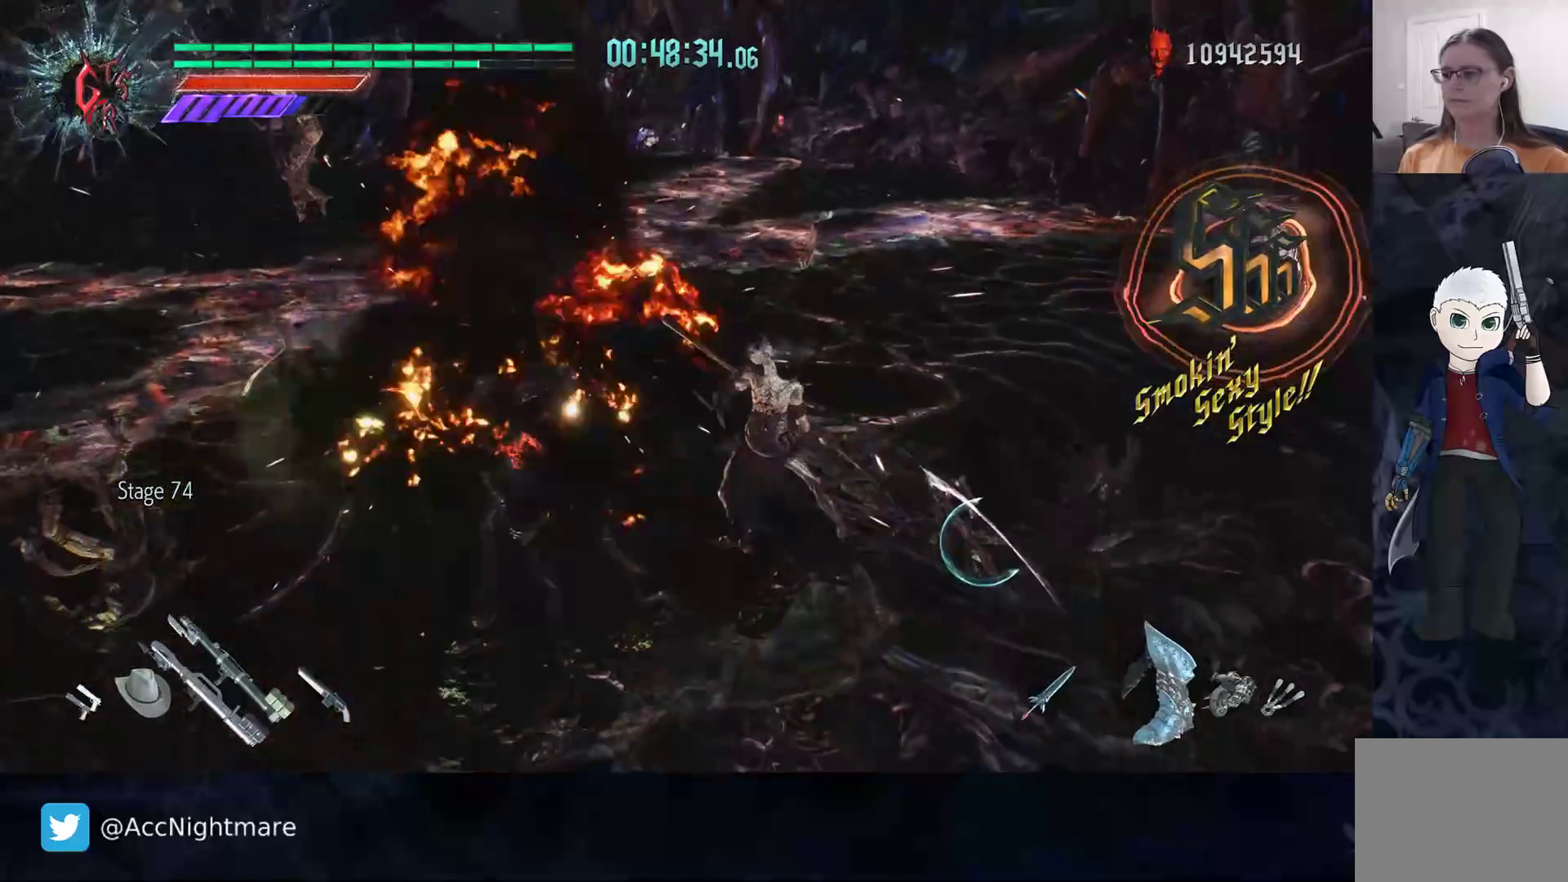
{"buttons": [], "left_stick": "center", "right_stick": "center", "events": [[33, "R2", "up"], [100, "left_stick", "down-right"], [150, "R2", "down"], [367, "R2", "up"], [450, "left_stick", "center"]]}
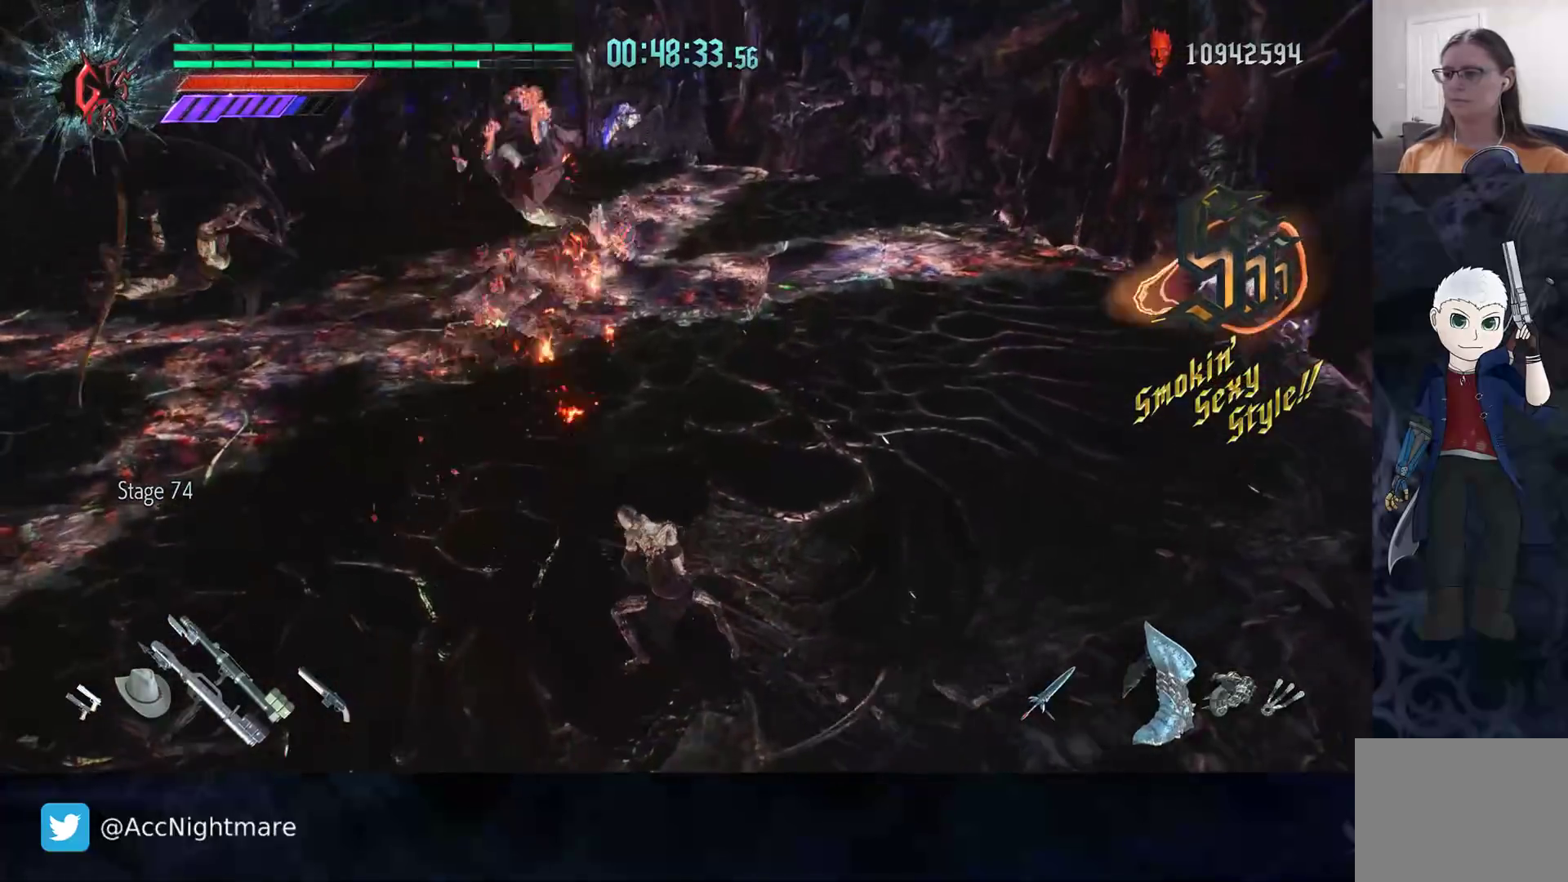
{"buttons": ["CIRCLE", "R2"], "left_stick": "center", "right_stick": "center", "events": [[100, "R2", "down"], [117, "DPAD_RIGHT", "down"], [250, "DPAD_RIGHT", "up"], [367, "CIRCLE", "down"], [433, "CIRCLE", "up"], [500, "CIRCLE", "down"]]}
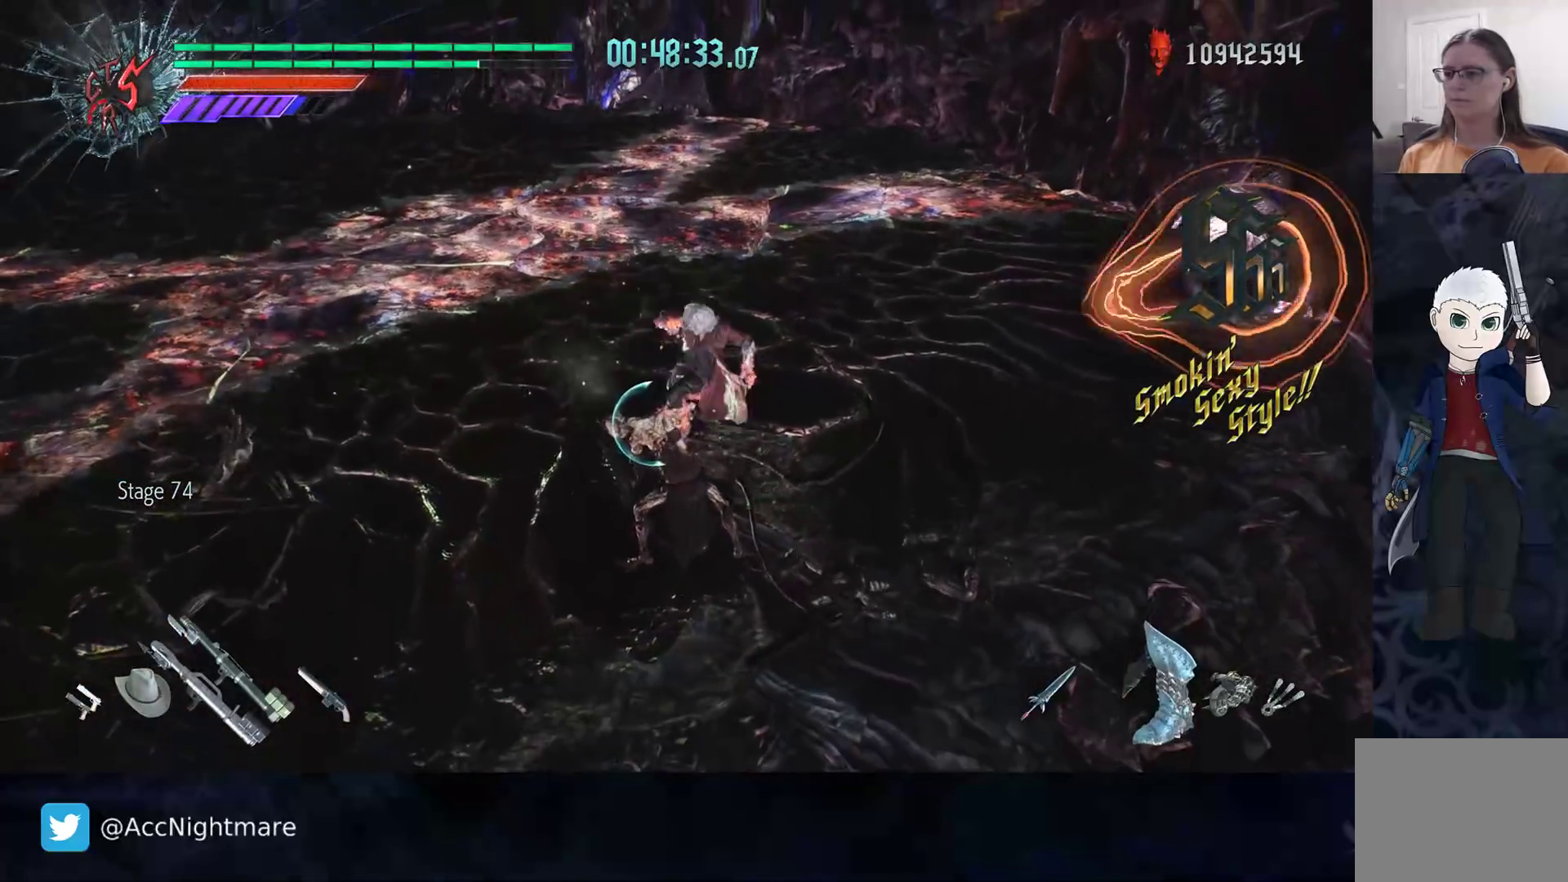
{"buttons": ["R2"], "left_stick": "center", "right_stick": "center", "events": [[383, "CIRCLE", "up"]]}
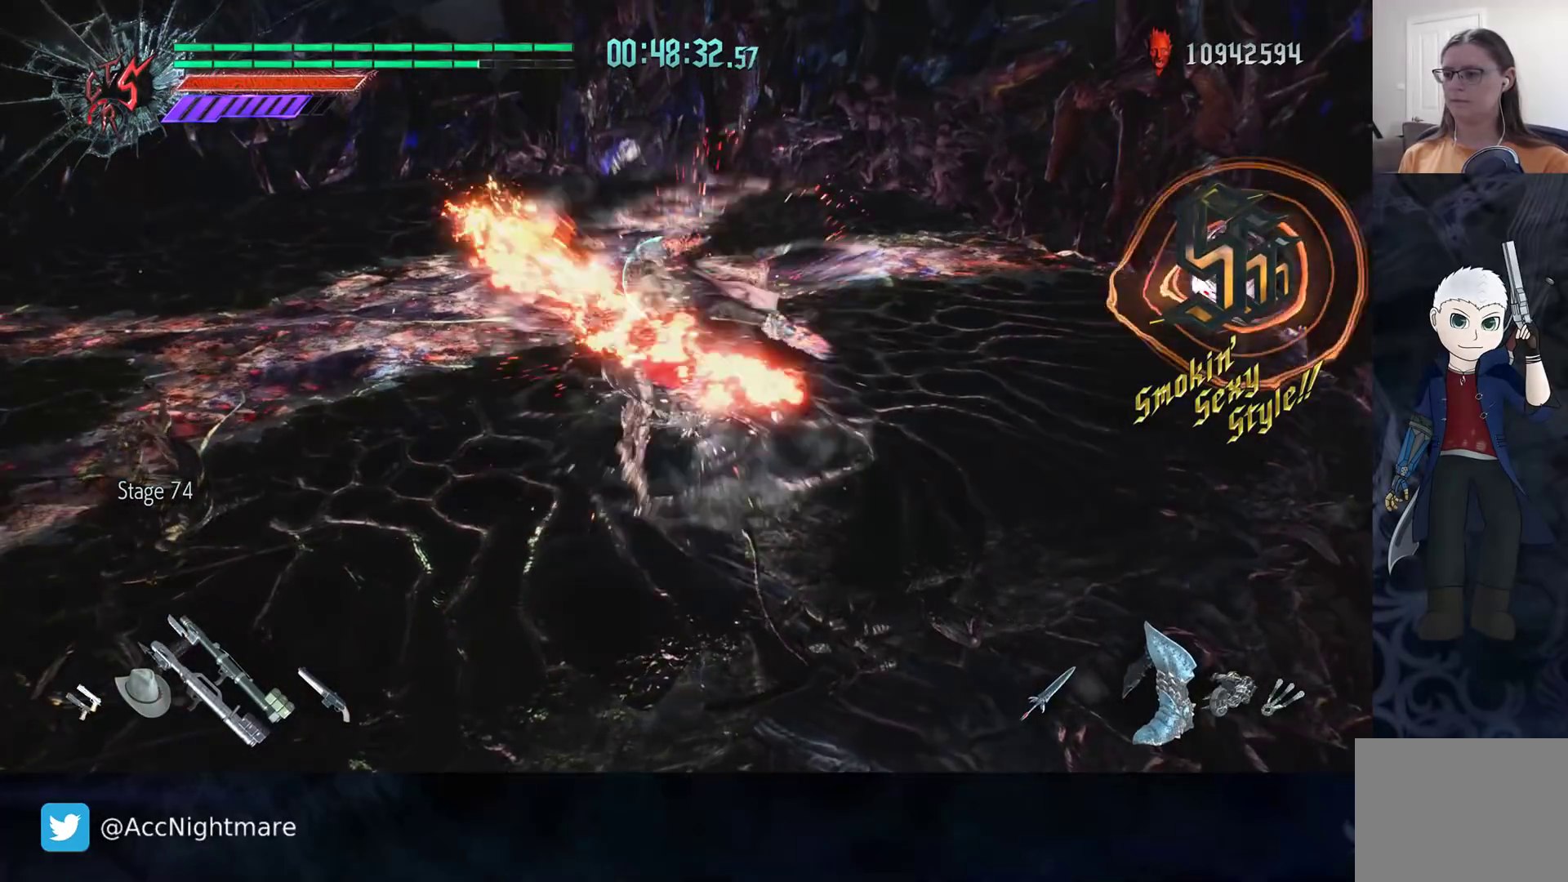
{"buttons": ["TRIANGLE", "R2"], "left_stick": "center", "right_stick": "center", "events": [[67, "CIRCLE", "down"], [150, "CIRCLE", "up"], [433, "TRIANGLE", "down"]]}
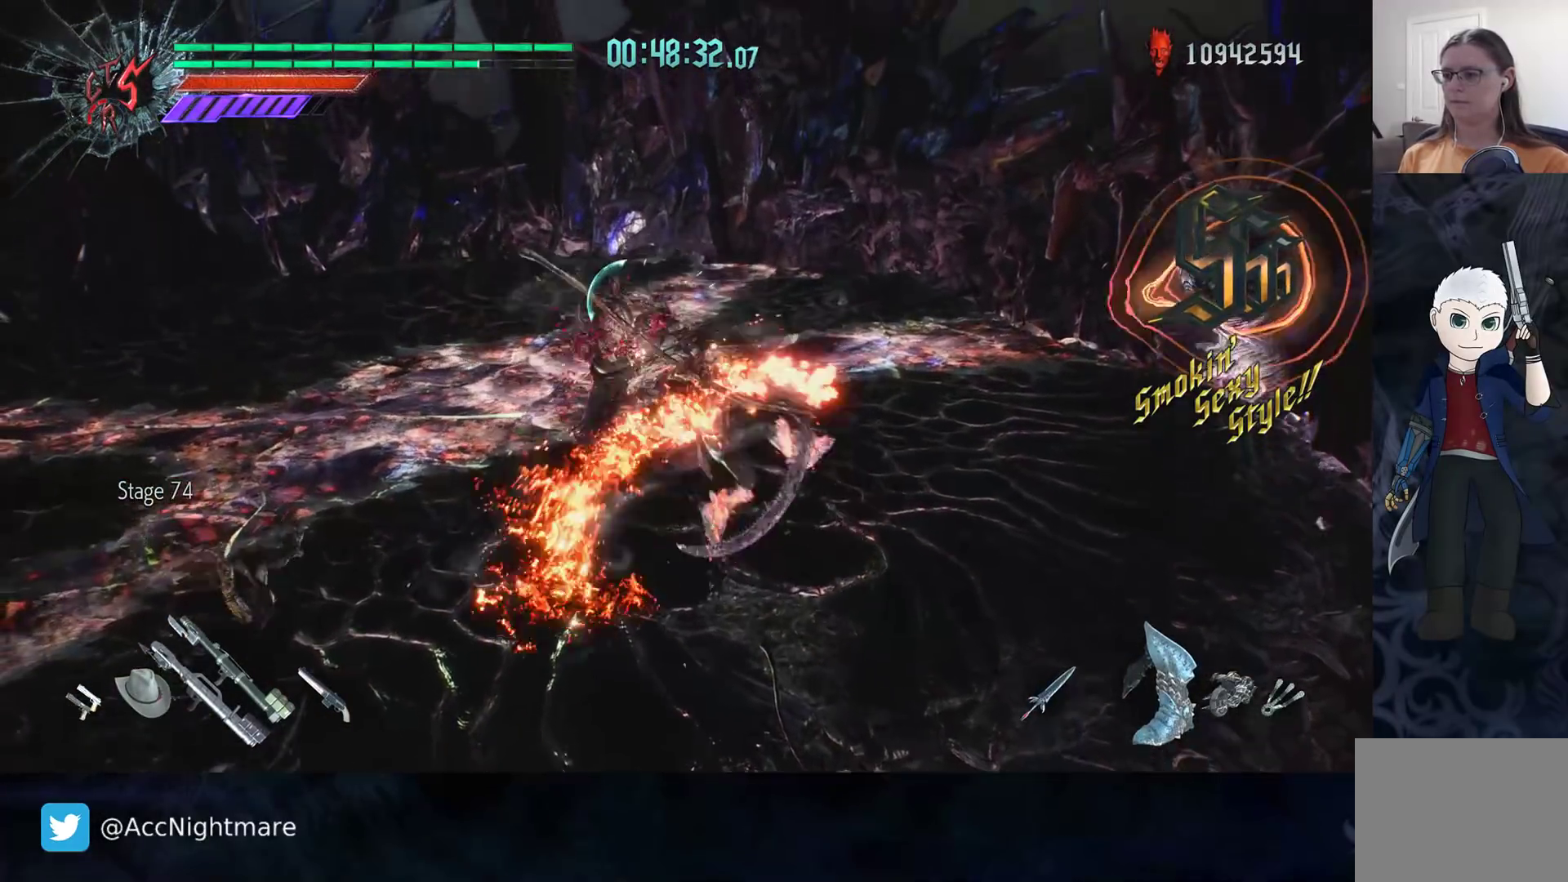
{"buttons": ["TRIANGLE", "R2"], "left_stick": "center", "right_stick": "center", "events": [[17, "TRIANGLE", "up"], [83, "TRIANGLE", "down"], [183, "TRIANGLE", "up"], [250, "TRIANGLE", "down"], [350, "TRIANGLE", "up"], [400, "TRIANGLE", "down"]]}
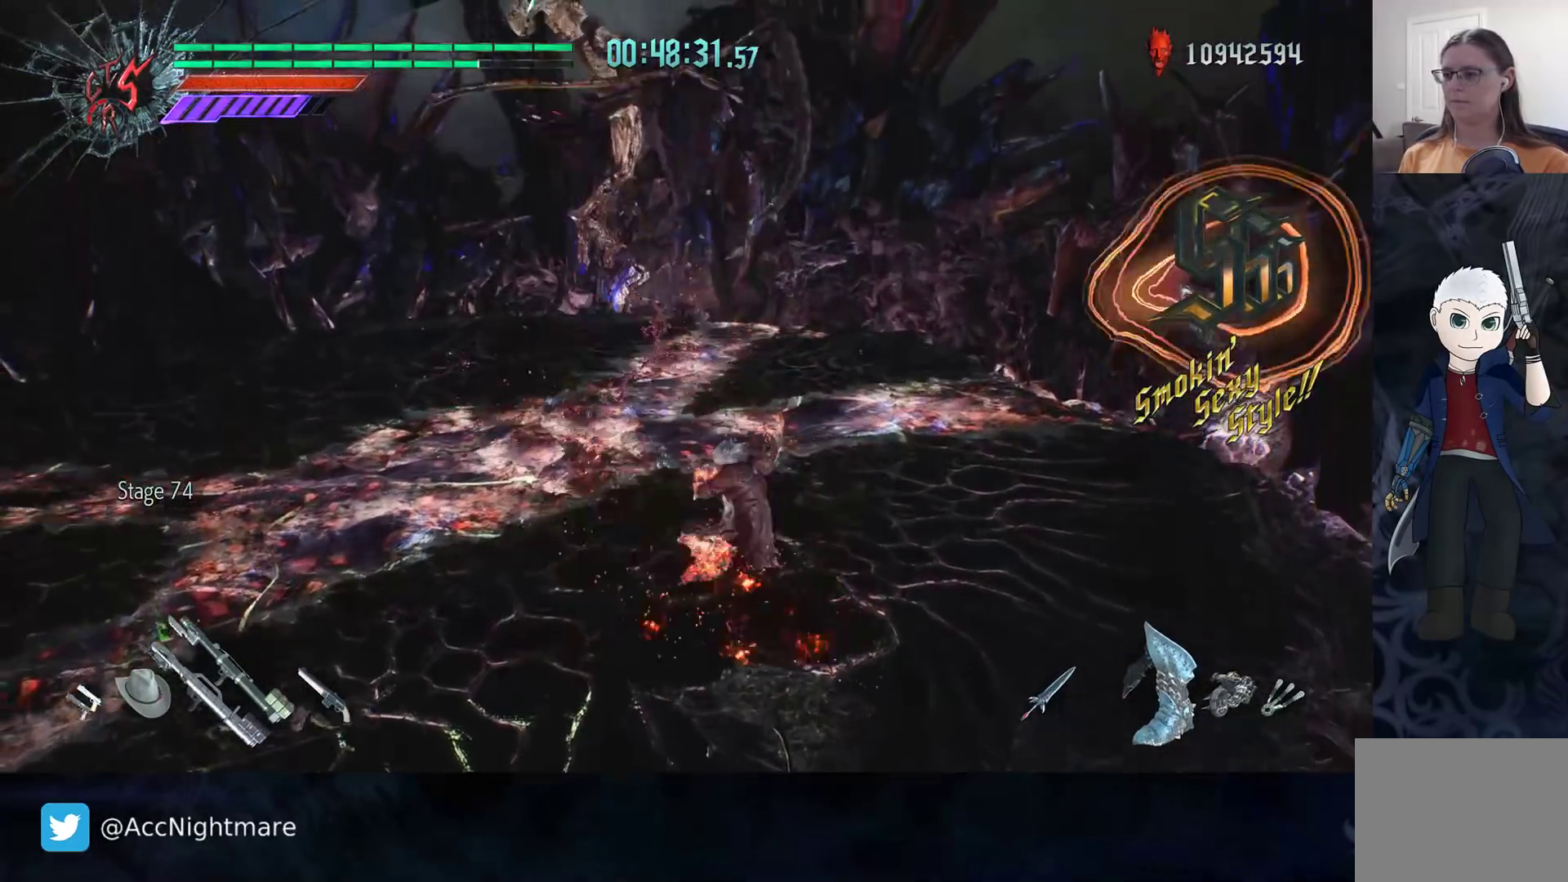
{"buttons": ["R2"], "left_stick": "center", "right_stick": "center", "events": [[333, "TRIANGLE", "up"]]}
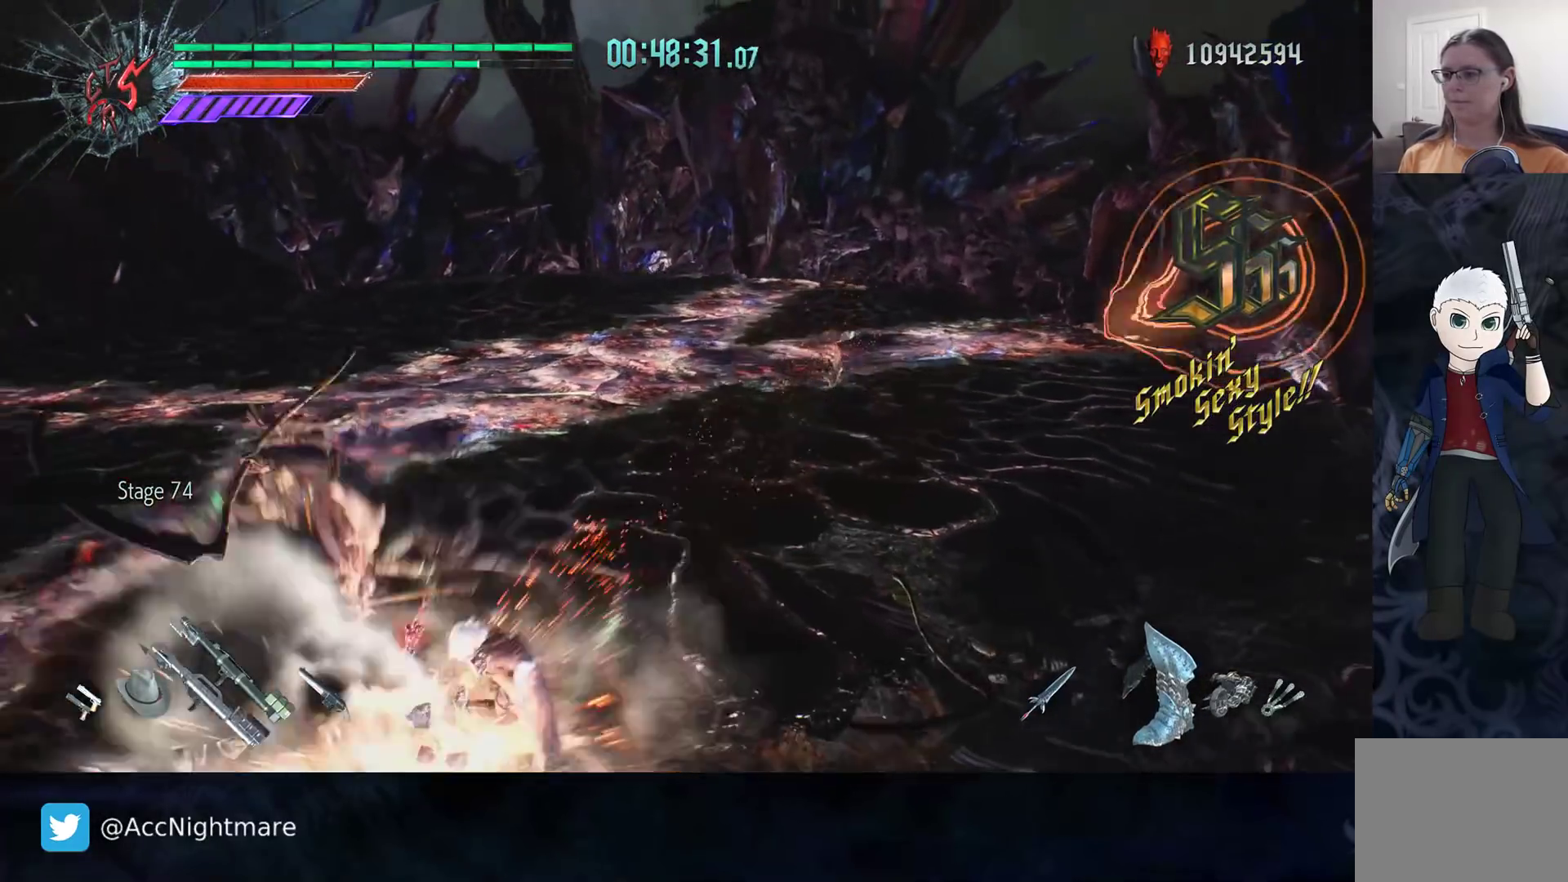
{"buttons": [], "left_stick": "up-left", "right_stick": "center", "events": [[50, "R2", "up"], [200, "left_stick", "up-left"]]}
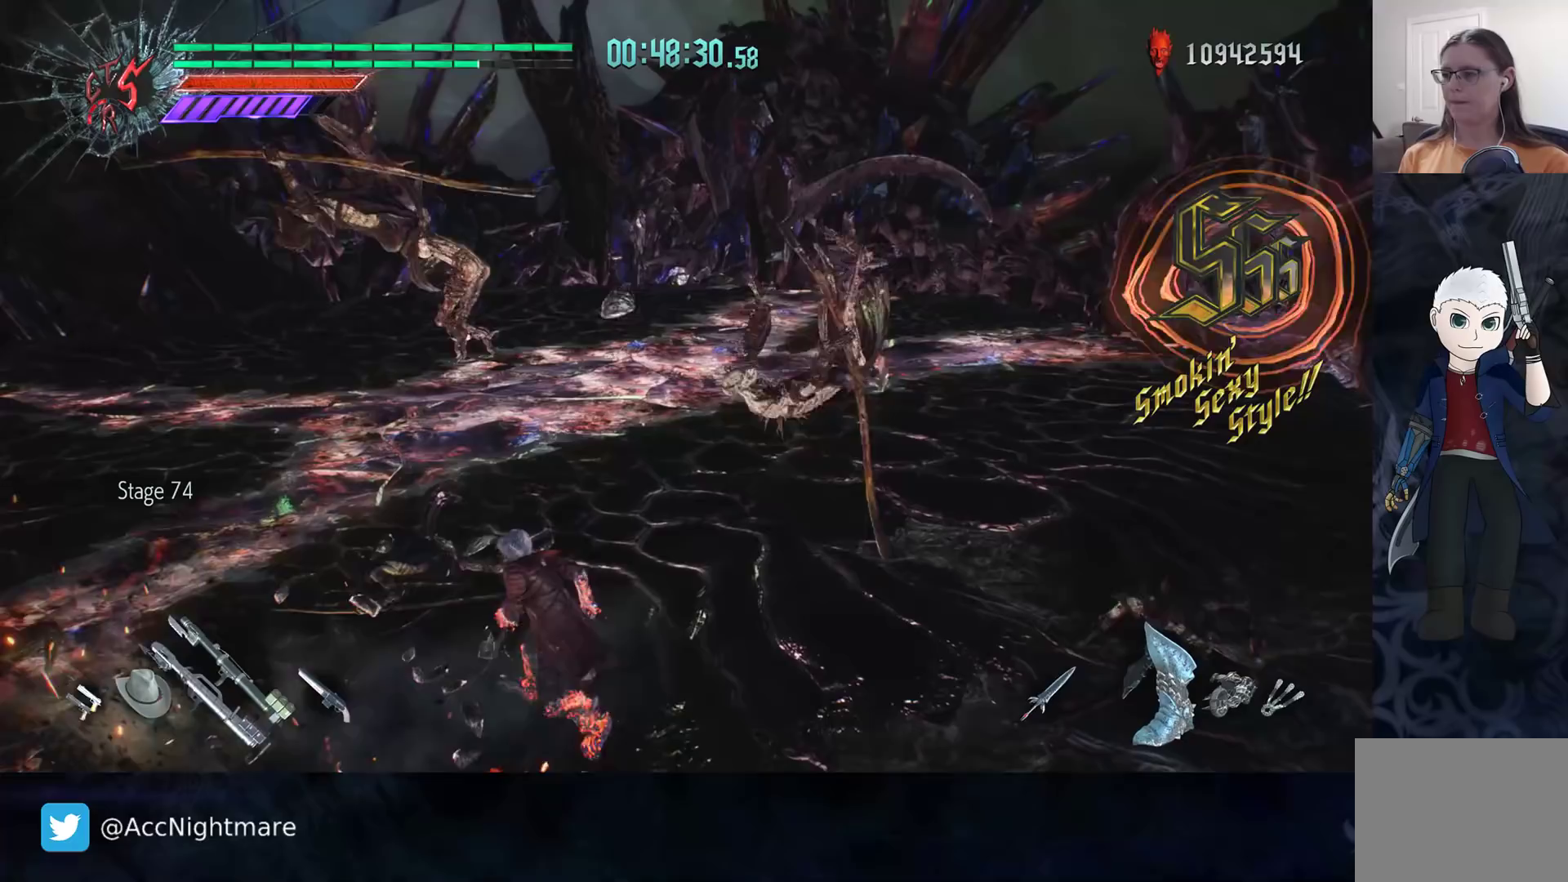
{"buttons": ["R2"], "left_stick": "right", "right_stick": "center", "events": [[83, "left_stick", "center"], [317, "R2", "down"], [317, "left_stick", "right"], [417, "TRIANGLE", "down"], [500, "TRIANGLE", "up"]]}
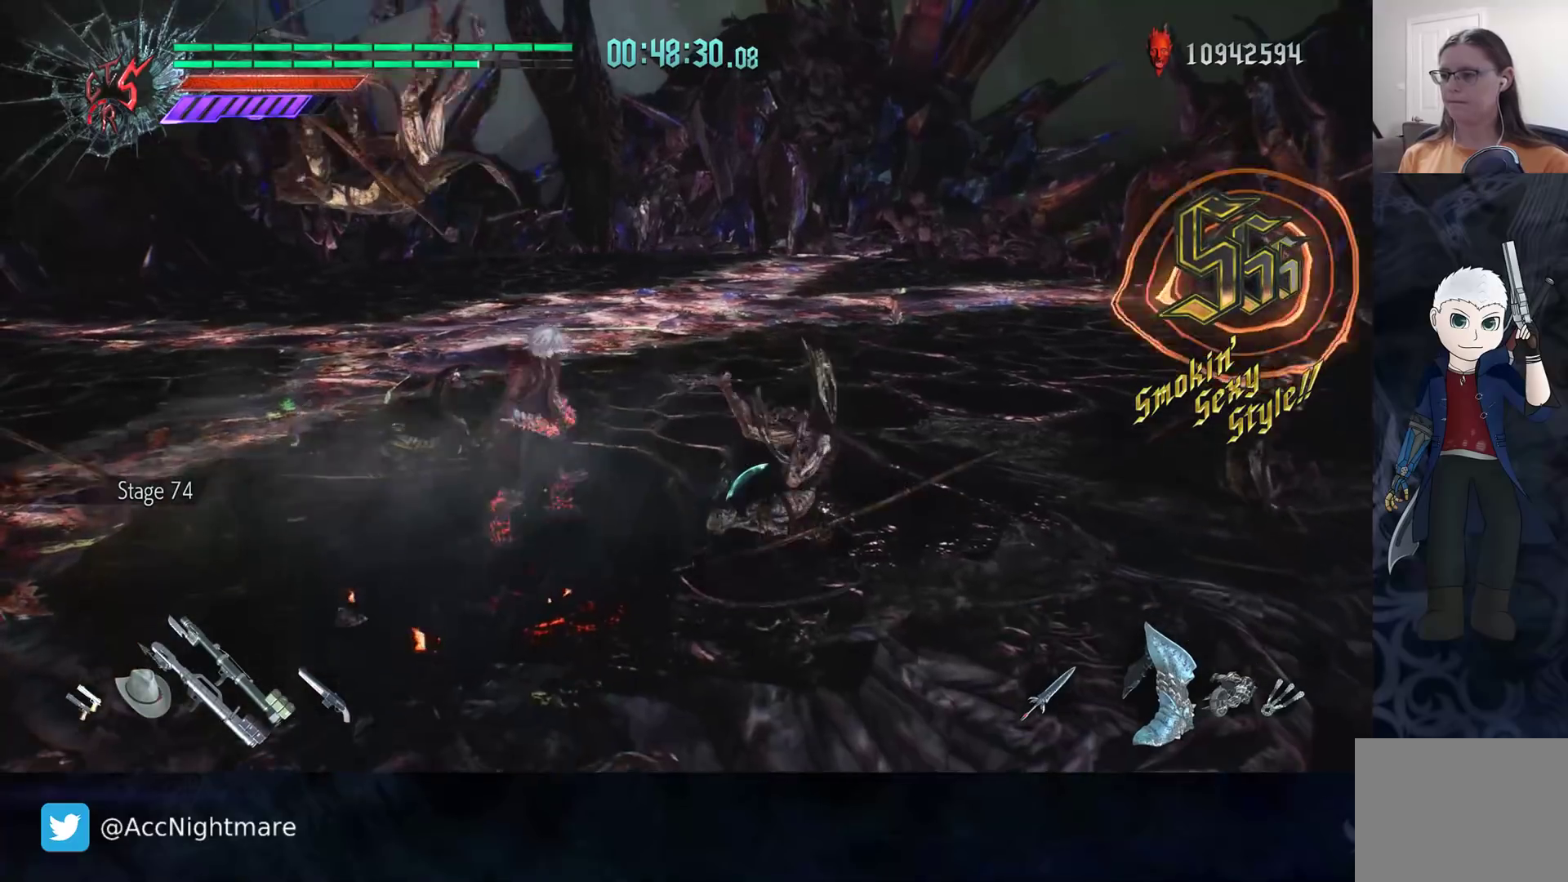
{"buttons": ["R2"], "left_stick": "center", "right_stick": "center", "events": [[67, "TRIANGLE", "down"], [183, "TRIANGLE", "up"], [183, "left_stick", "center"]]}
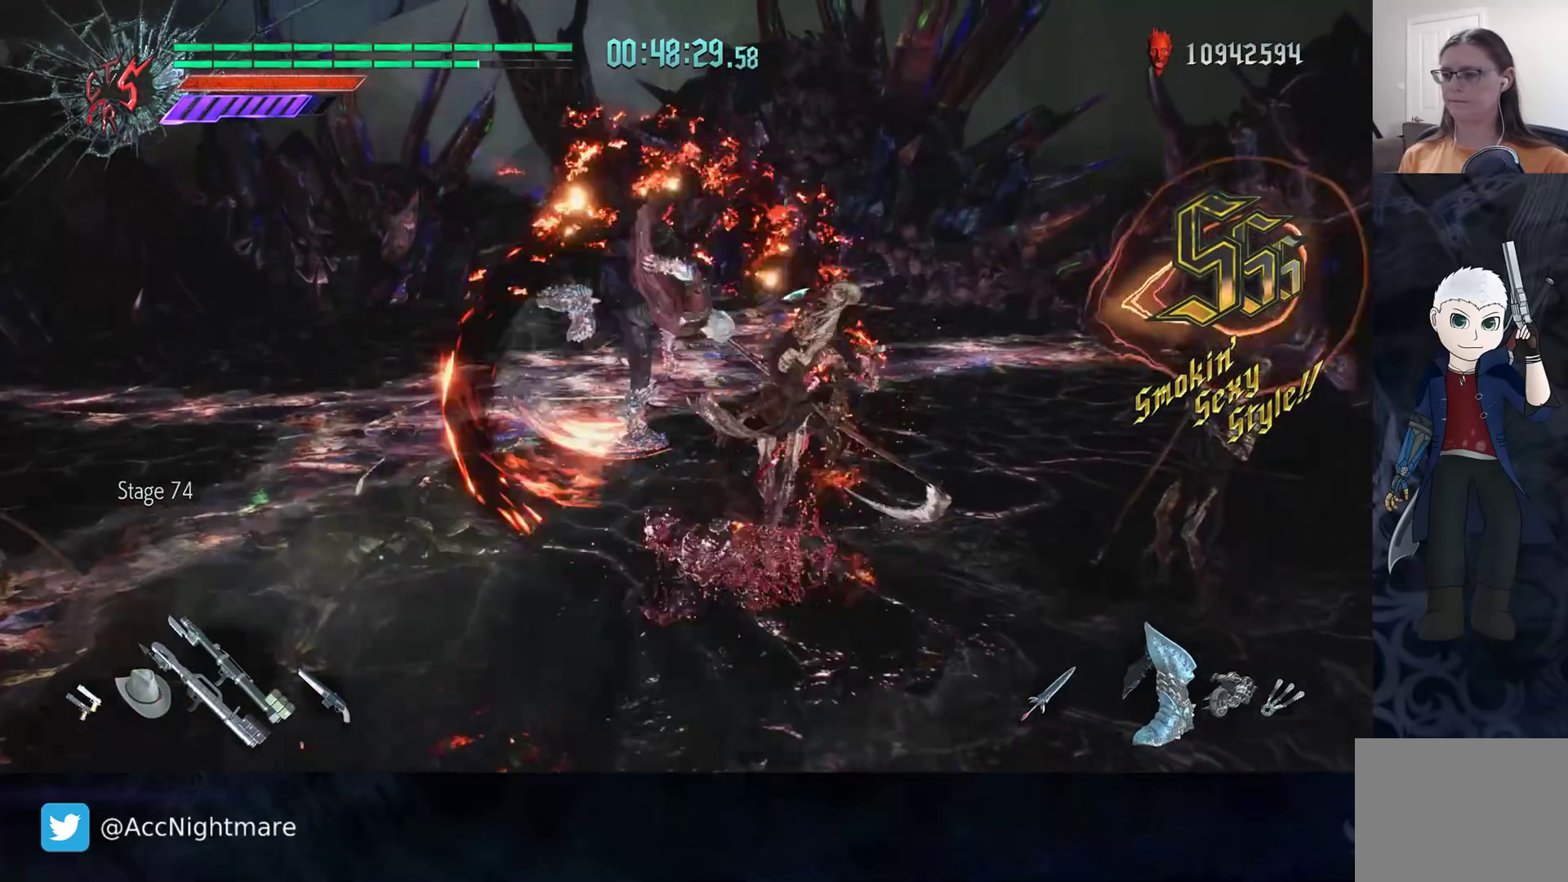
{"buttons": ["R2"], "left_stick": "center", "right_stick": "center", "events": [[50, "left_stick", "left"], [83, "TRIANGLE", "down"], [167, "TRIANGLE", "up"], [217, "TRIANGLE", "down"], [317, "TRIANGLE", "up"], [417, "left_stick", "center"]]}
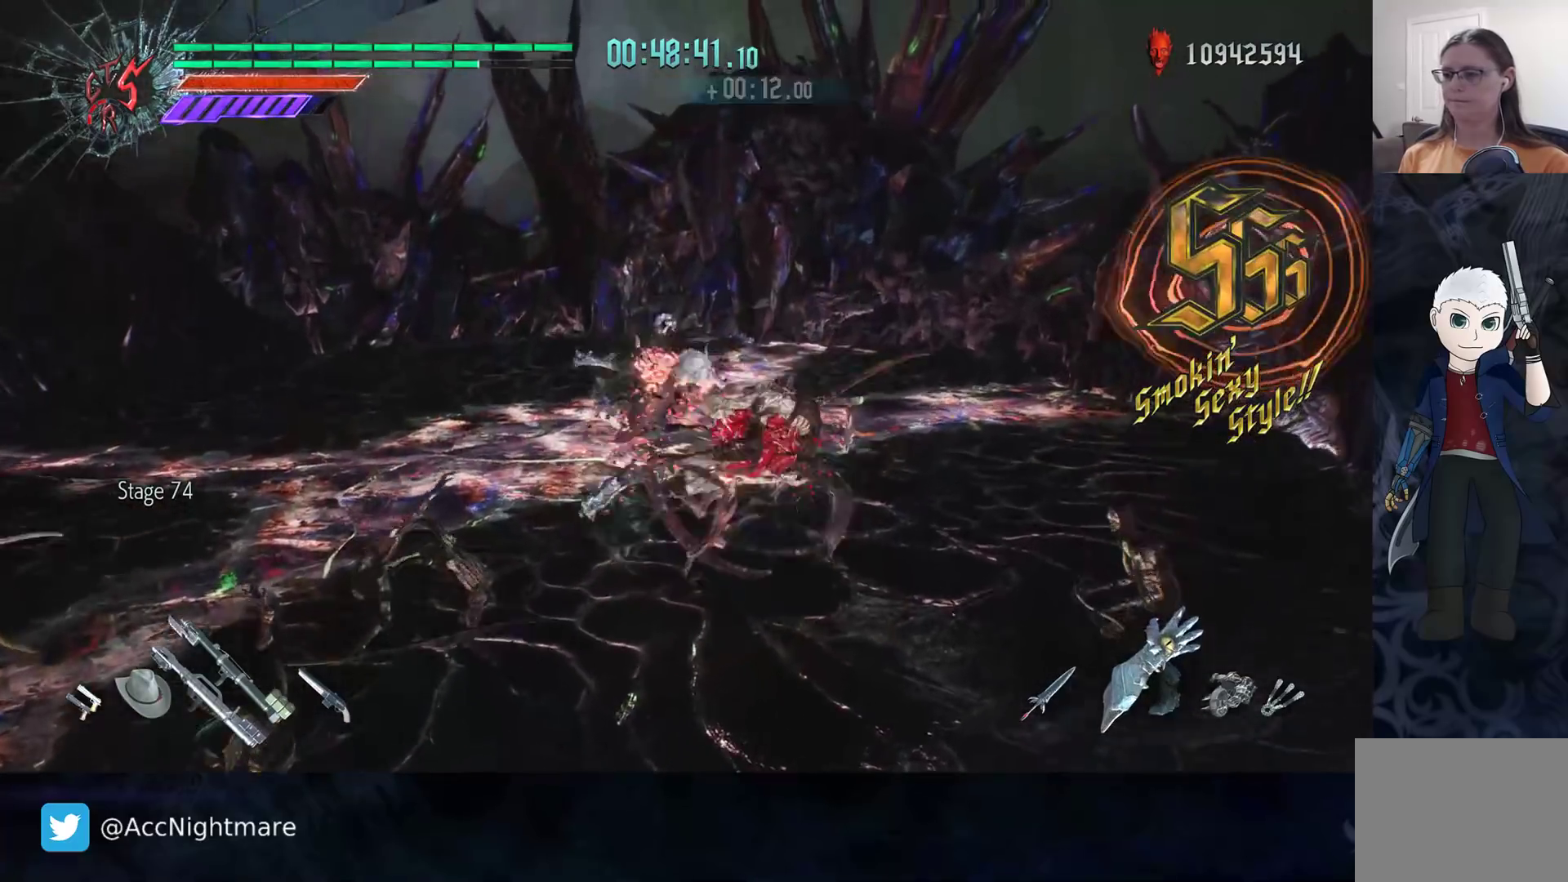
{"buttons": ["R2"], "left_stick": "center", "right_stick": "center", "events": [[233, "CIRCLE", "down"], [333, "CIRCLE", "up"]]}
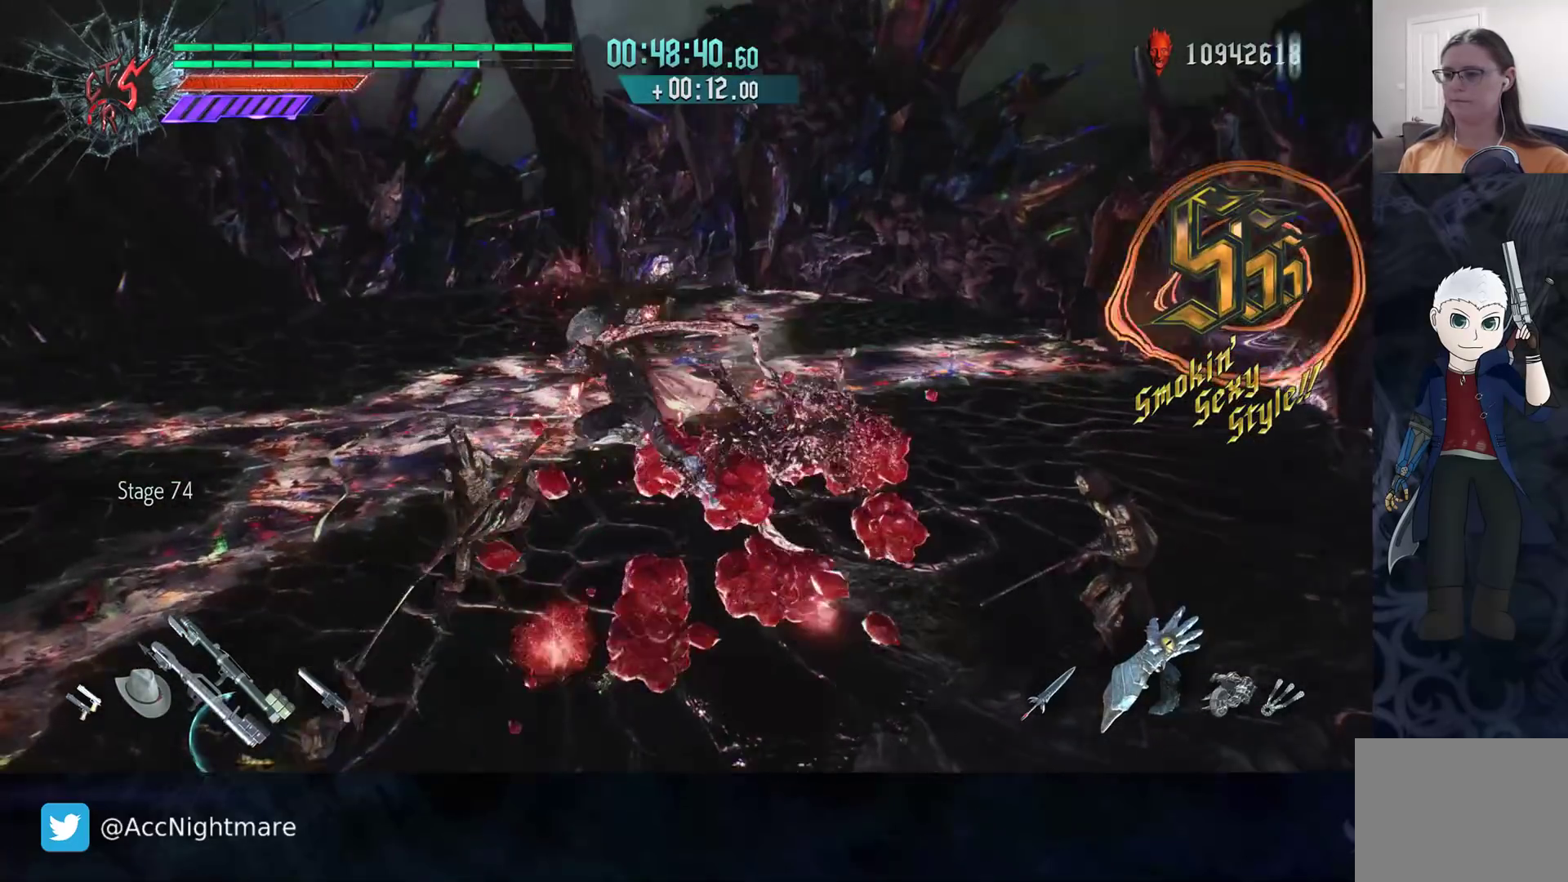
{"buttons": [], "left_stick": "center", "right_stick": "center", "events": [[450, "R2", "up"]]}
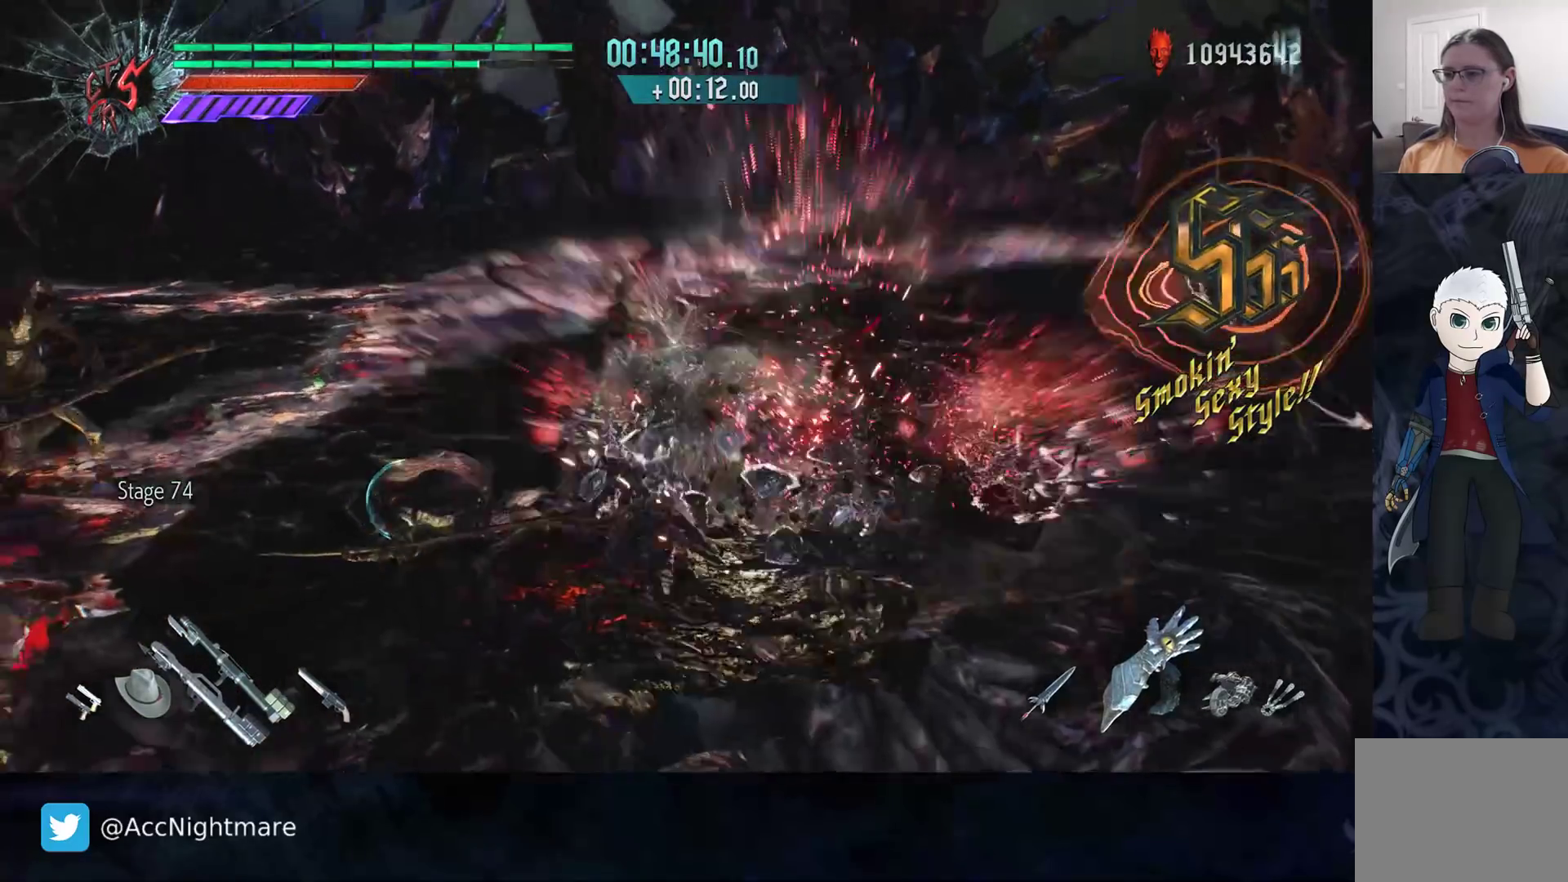
{"buttons": ["R2"], "left_stick": "up-left", "right_stick": "center", "events": [[83, "left_stick", "up-left"], [350, "R2", "down"]]}
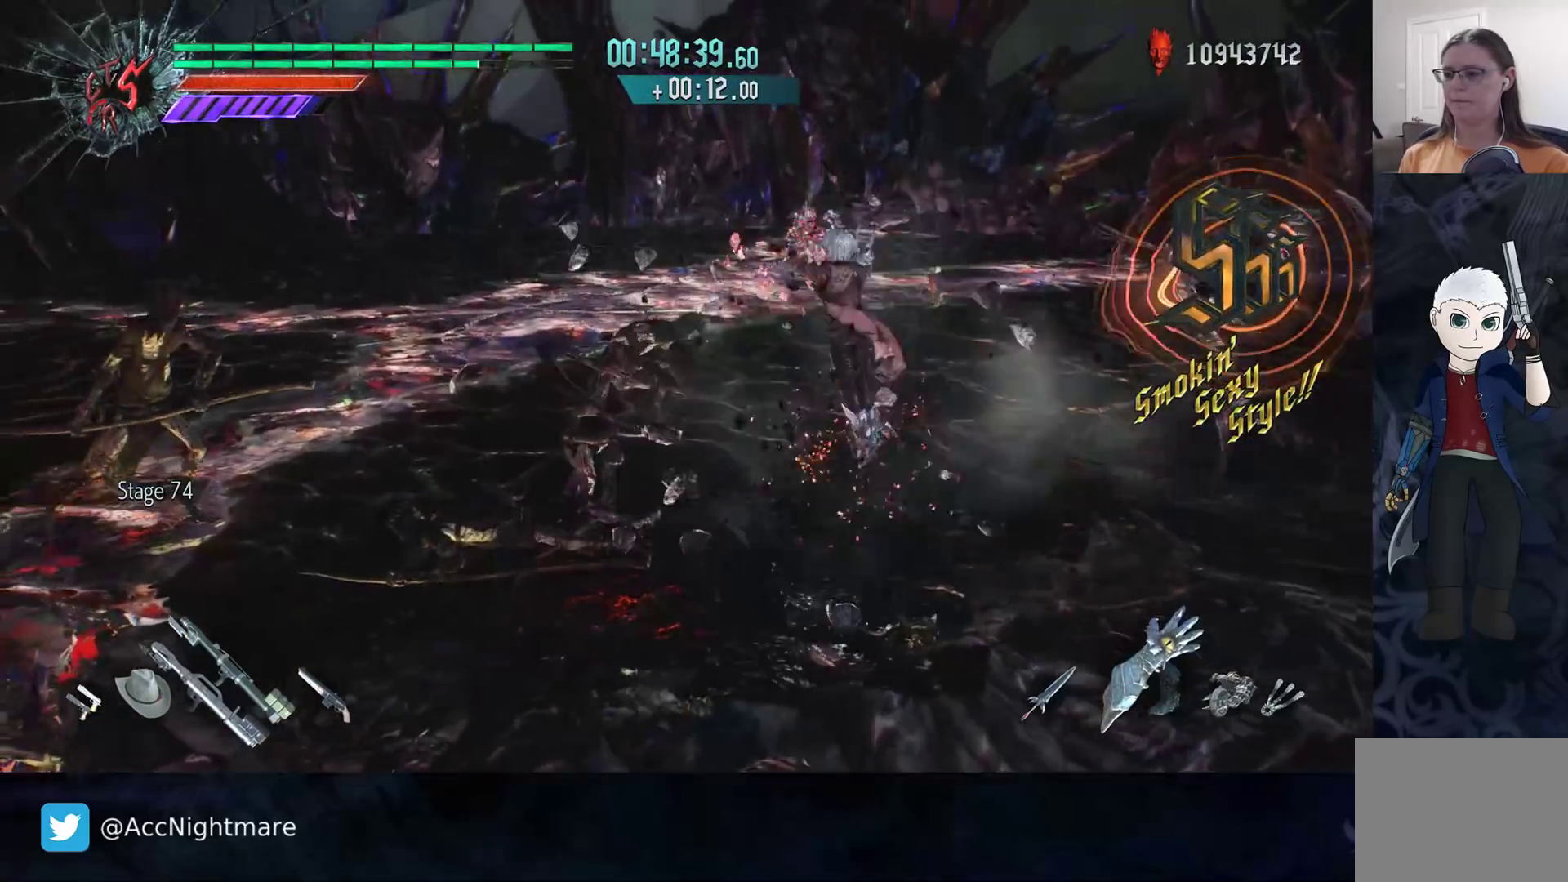
{"buttons": [], "left_stick": "up", "right_stick": "center", "events": [[83, "R2", "up"], [267, "left_stick", "left"], [417, "left_stick", "up"]]}
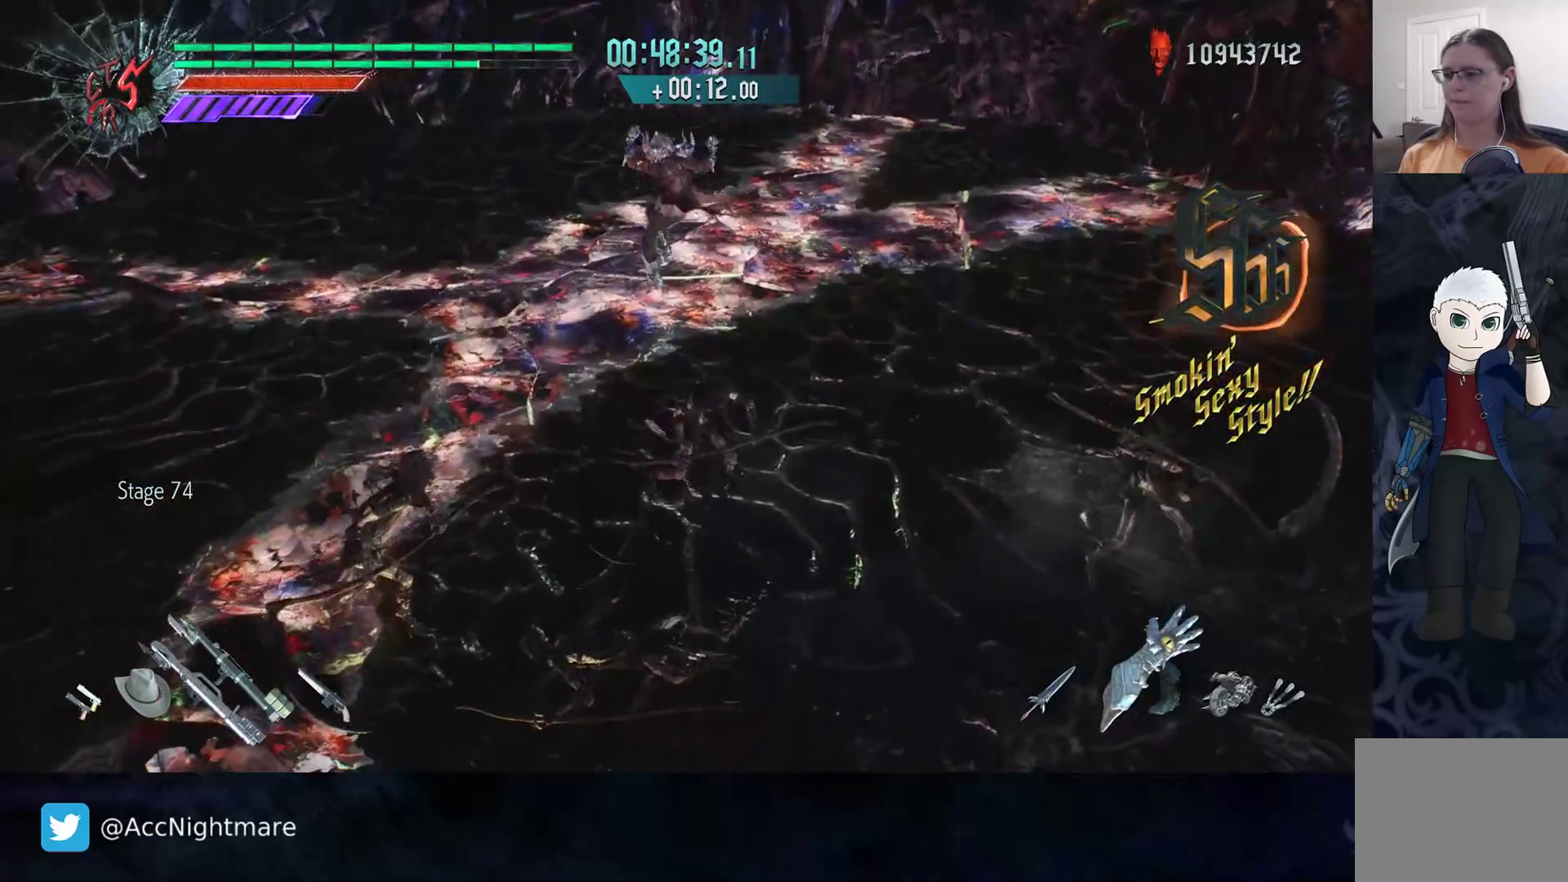
{"buttons": ["R2"], "left_stick": "center", "right_stick": "center", "events": [[17, "left_stick", "up-right"], [183, "left_stick", "center"], [267, "R2", "down"], [283, "TRIANGLE", "down"], [333, "TRIANGLE", "up"], [417, "TRIANGLE", "down"], [467, "TRIANGLE", "up"]]}
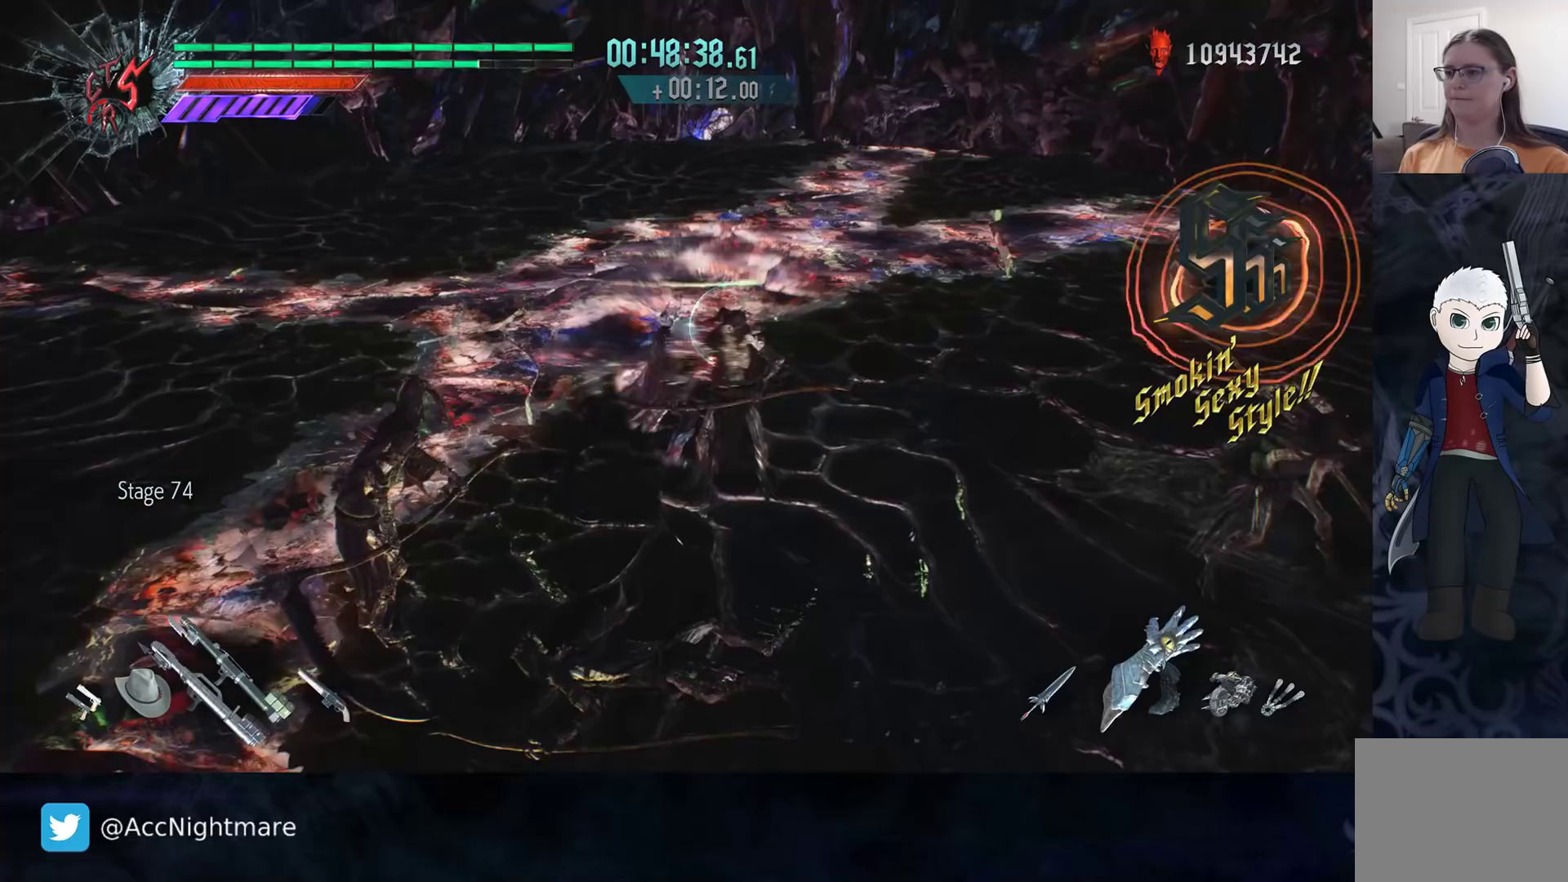
{"buttons": ["R2"], "left_stick": "center", "right_stick": "center", "events": [[33, "TRIANGLE", "down"], [83, "TRIANGLE", "up"], [133, "TRIANGLE", "down"], [200, "TRIANGLE", "up"], [267, "TRIANGLE", "down"], [333, "TRIANGLE", "up"], [400, "TRIANGLE", "down"], [483, "TRIANGLE", "up"]]}
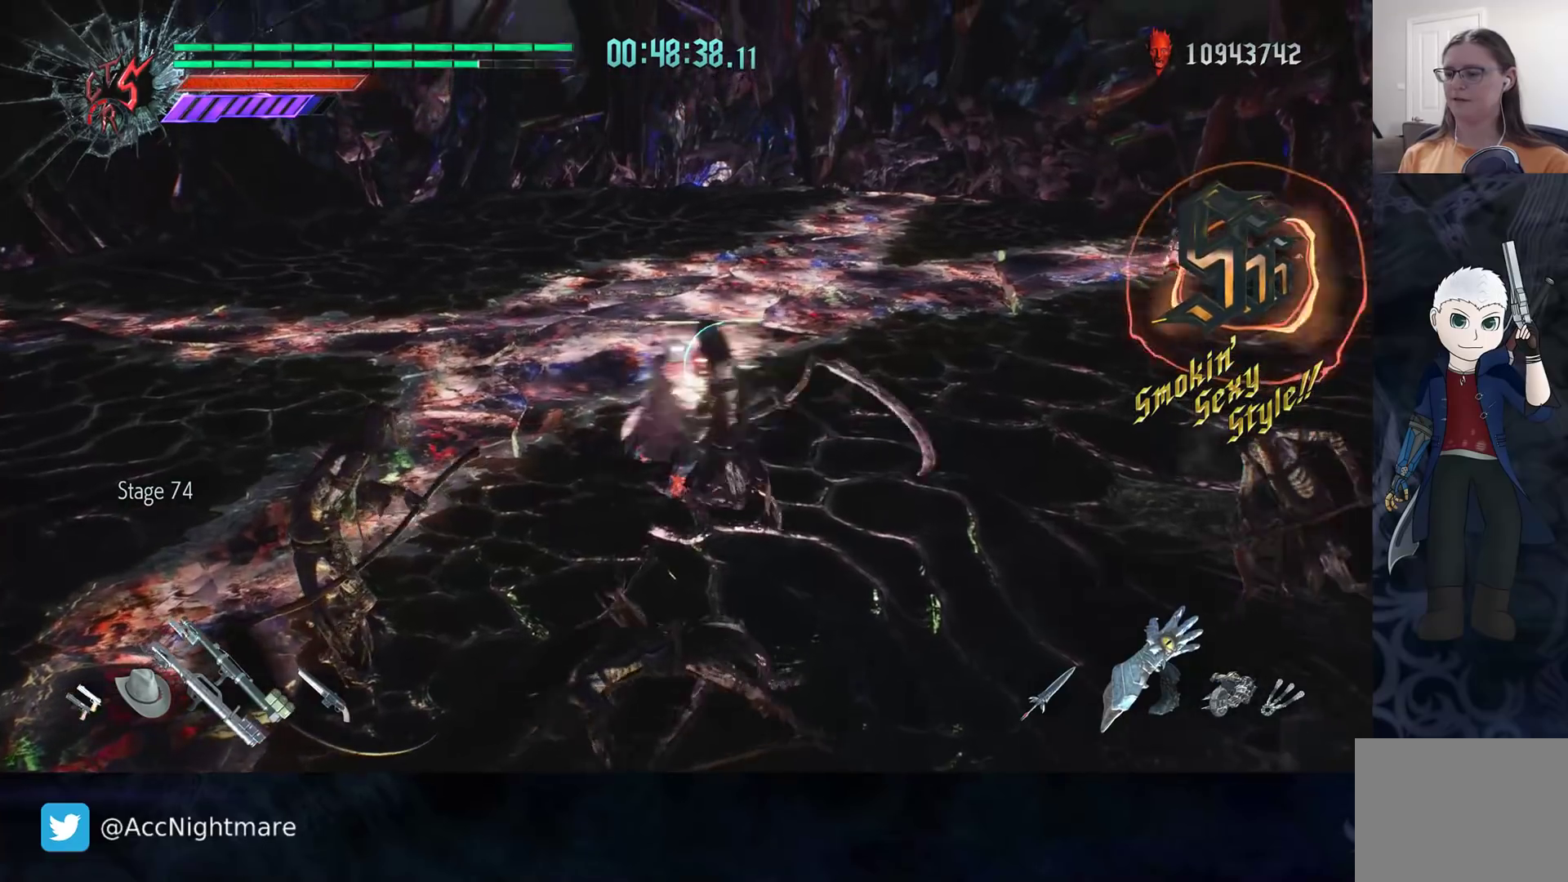
{"buttons": ["TRIANGLE", "R2"], "left_stick": "center", "right_stick": "center", "events": [[33, "TRIANGLE", "down"], [117, "TRIANGLE", "up"], [183, "TRIANGLE", "down"], [267, "TRIANGLE", "up"], [317, "TRIANGLE", "down"], [367, "TRIANGLE", "up"], [433, "TRIANGLE", "down"]]}
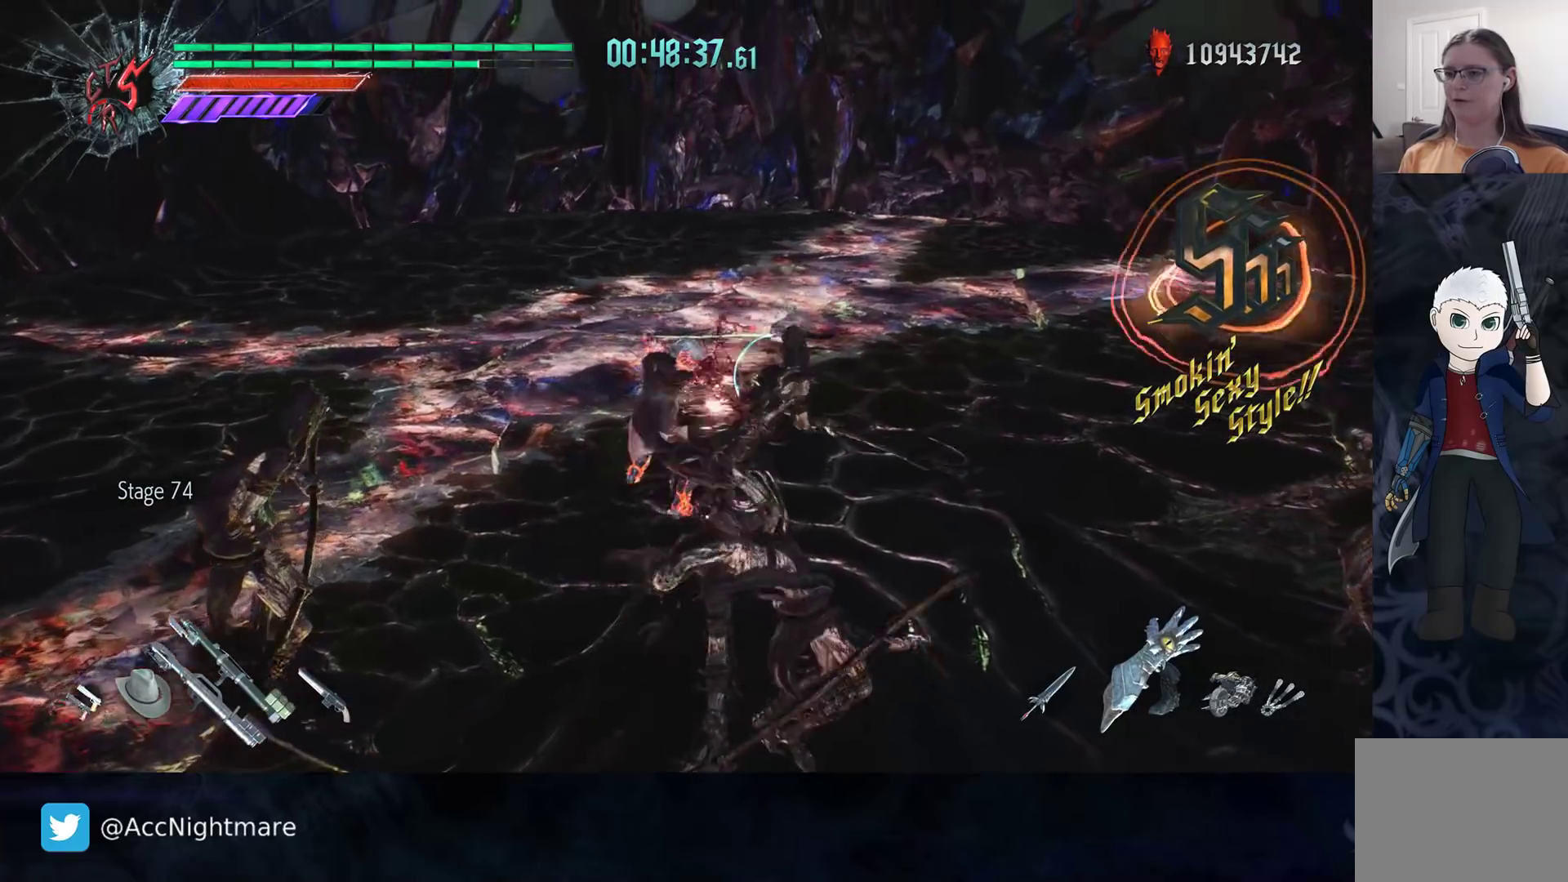
{"buttons": ["L1", "R2"], "left_stick": "down-left", "right_stick": "center", "events": [[17, "TRIANGLE", "up"], [67, "TRIANGLE", "down"], [150, "TRIANGLE", "up"], [150, "left_stick", "down-left"], [183, "R2", "up"], [300, "R2", "down"], [417, "L1", "down"]]}
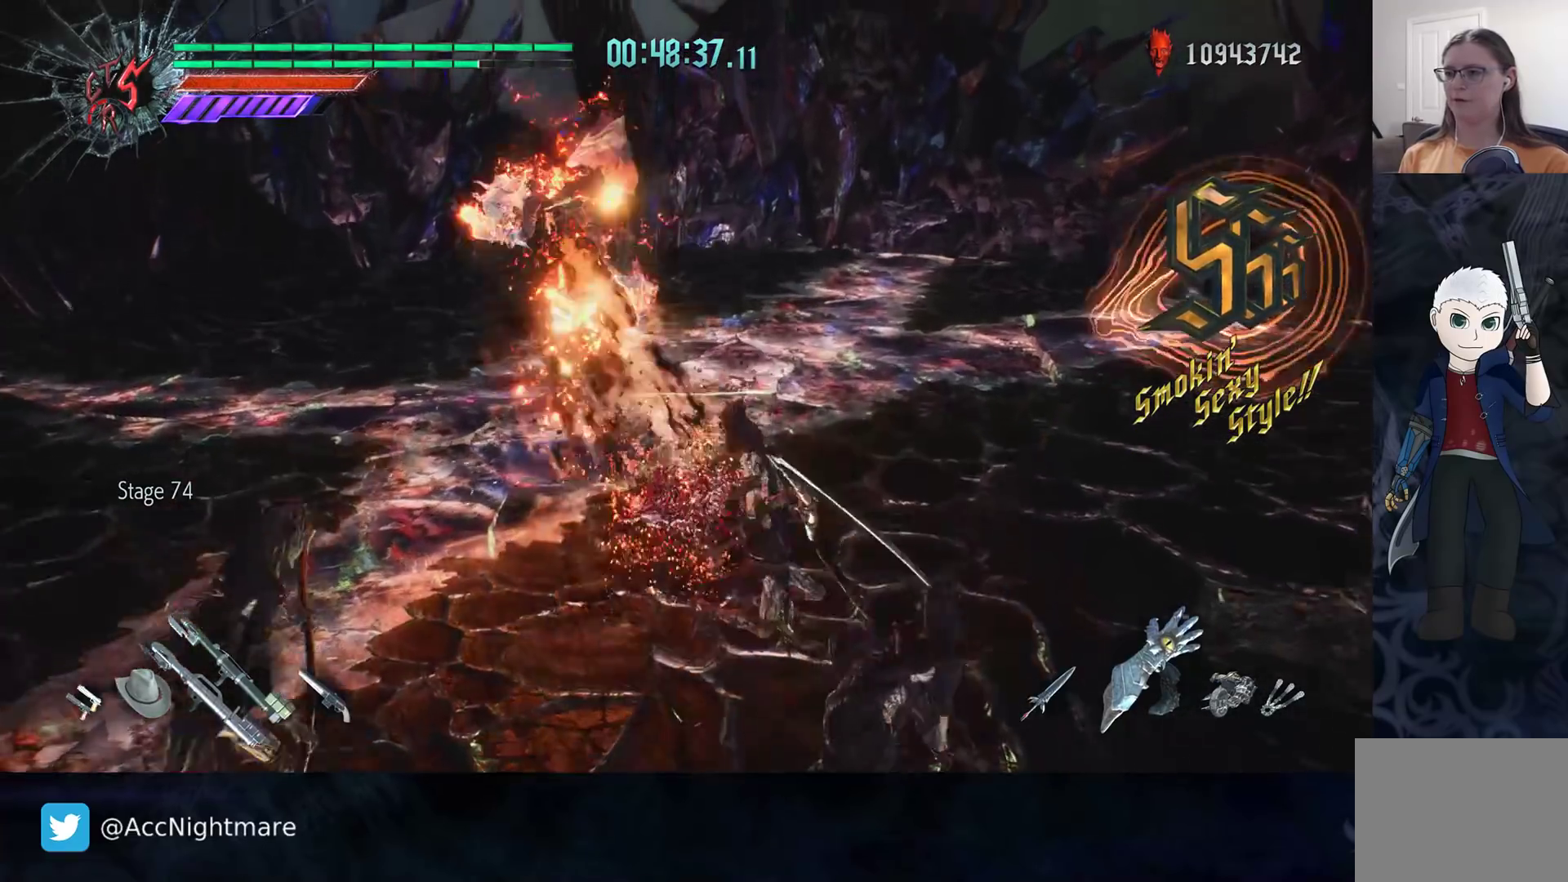
{"buttons": ["L1"], "left_stick": "down-right", "right_stick": "center", "events": [[83, "R2", "up"], [317, "left_stick", "down"], [433, "left_stick", "down-right"]]}
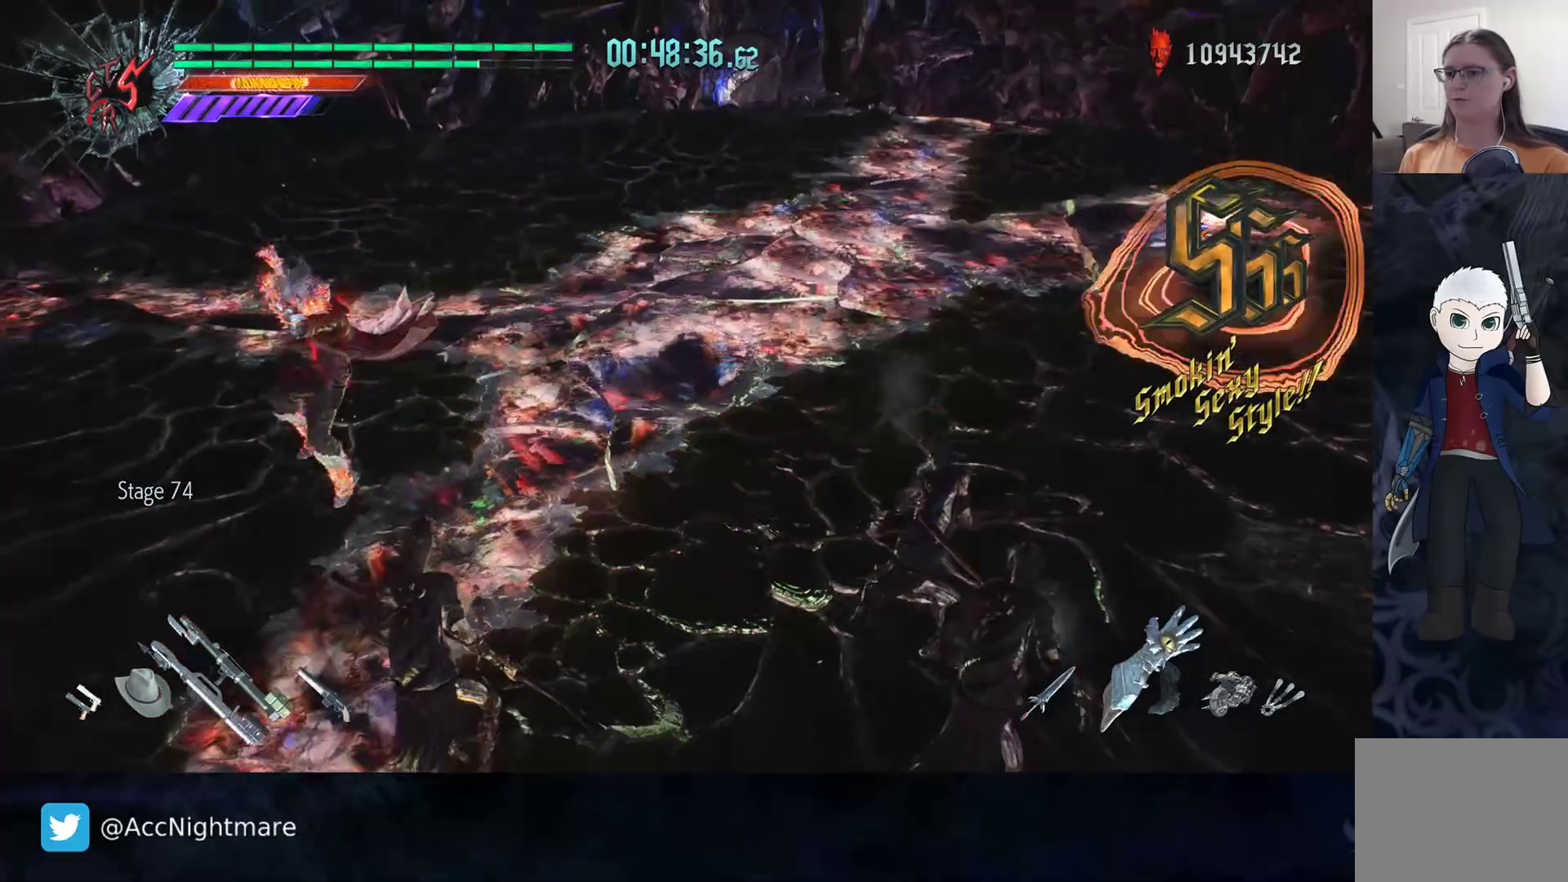
{"buttons": ["TRIANGLE", "L1", "R2"], "left_stick": "center", "right_stick": "center", "events": [[100, "left_stick", "right"], [167, "R2", "down"], [183, "TRIANGLE", "down"], [200, "left_stick", "center"], [233, "TRIANGLE", "up"], [317, "TRIANGLE", "down"], [383, "TRIANGLE", "up"], [450, "TRIANGLE", "down"]]}
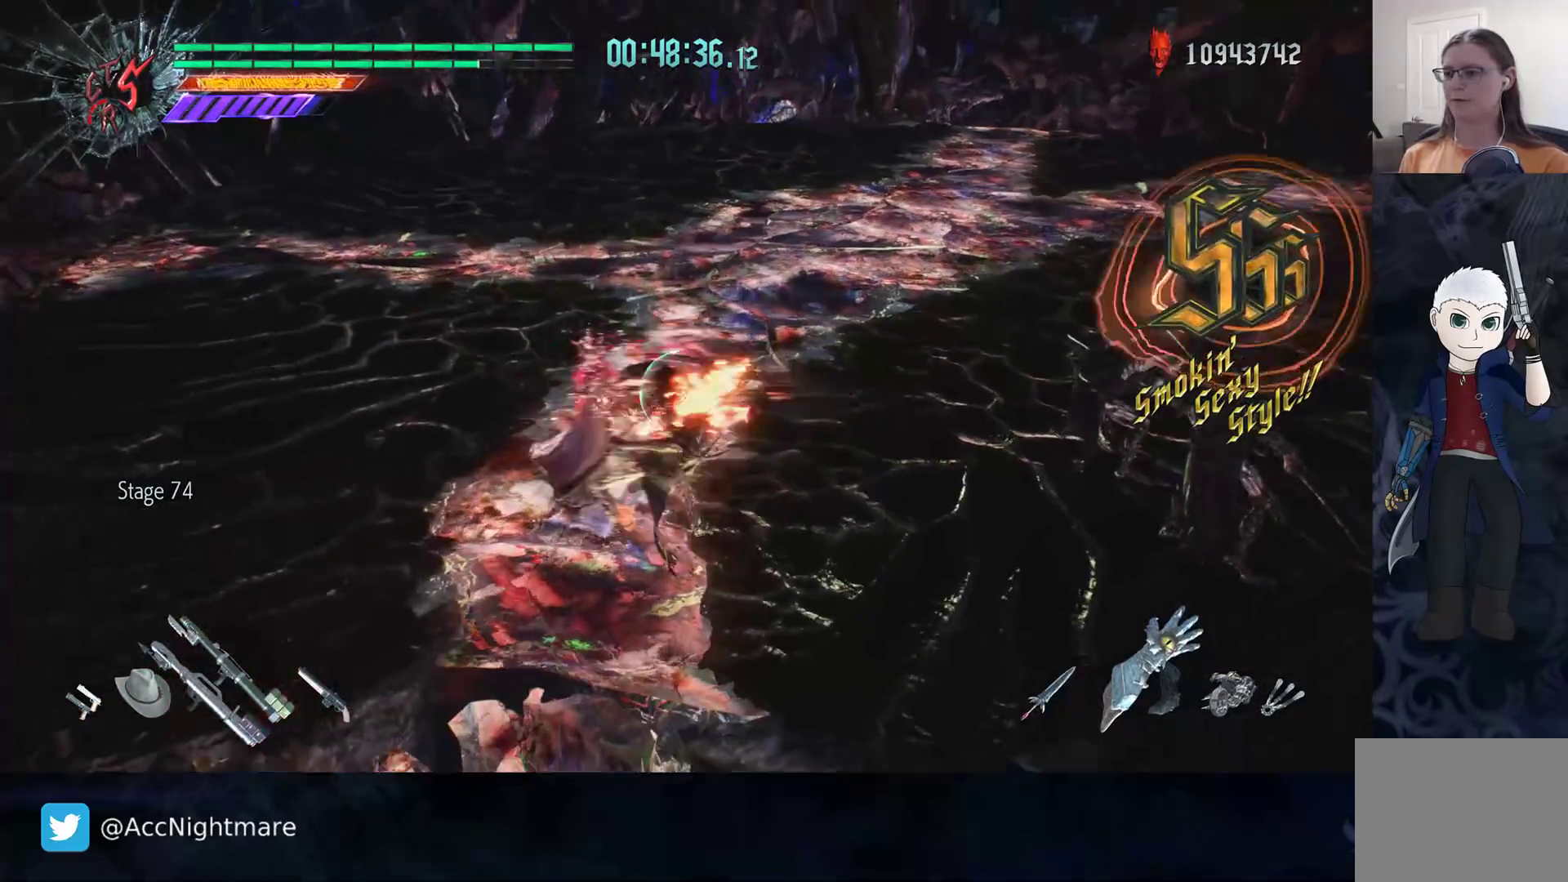
{"buttons": ["L1", "R2"], "left_stick": "center", "right_stick": "center", "events": [[17, "TRIANGLE", "up"], [83, "TRIANGLE", "down"], [167, "TRIANGLE", "up"], [233, "TRIANGLE", "down"], [300, "TRIANGLE", "up"], [383, "TRIANGLE", "down"], [450, "TRIANGLE", "up"]]}
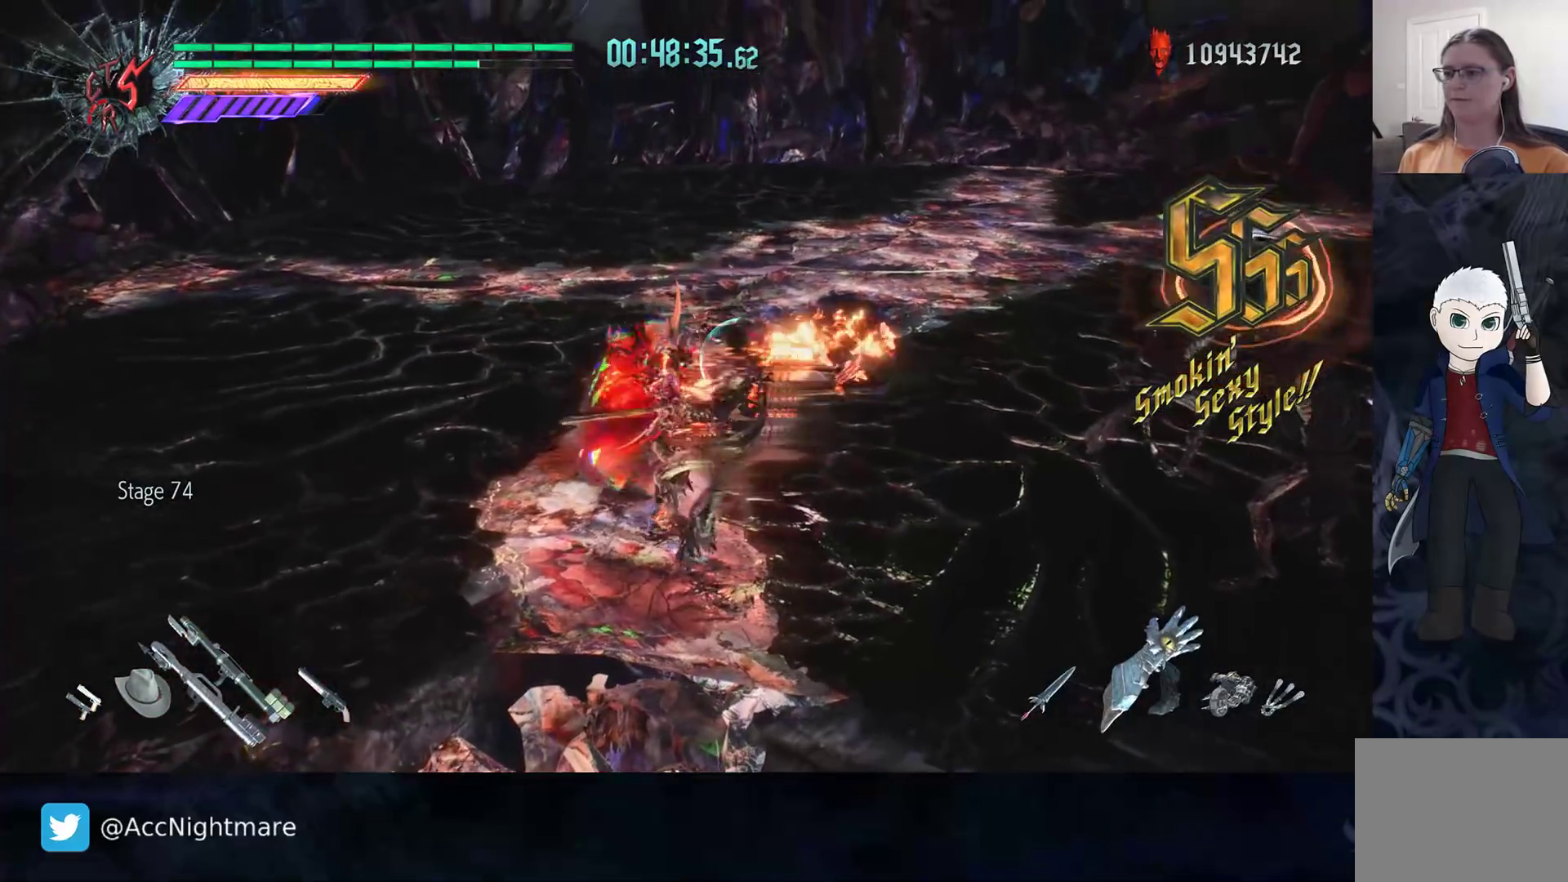
{"buttons": ["TRIANGLE", "L1", "R2"], "left_stick": "center", "right_stick": "center", "events": [[17, "TRIANGLE", "down"], [83, "TRIANGLE", "up"], [150, "TRIANGLE", "down"], [233, "TRIANGLE", "up"], [300, "TRIANGLE", "down"], [383, "TRIANGLE", "up"], [450, "TRIANGLE", "down"]]}